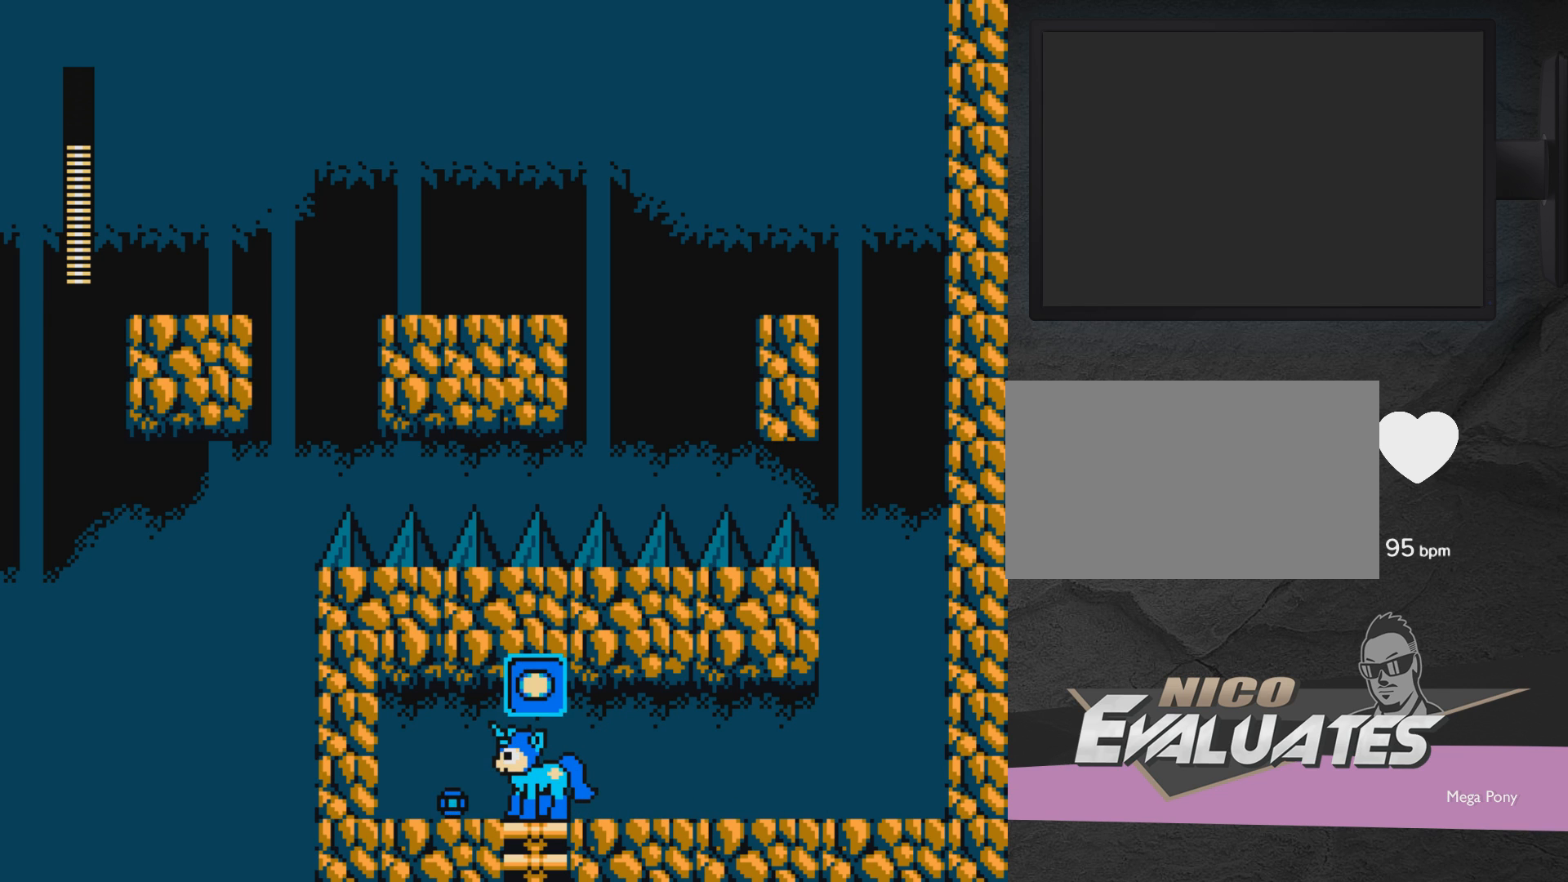
Gameplay with a controller (Xbox layout); each line is a JSON object with the inputs held at the frame after it. "events" lists button and stick changes between this image and that frame as [ms after this image, input, new state], when the widget could be followed in between. Not read: L2 R2 left_stick right_stick.
{"buttons": [], "events": [[50, "L1", "up"], [200, "R1", "down"], [300, "R1", "up"], [400, "R1", "down"], [500, "R1", "up"]]}
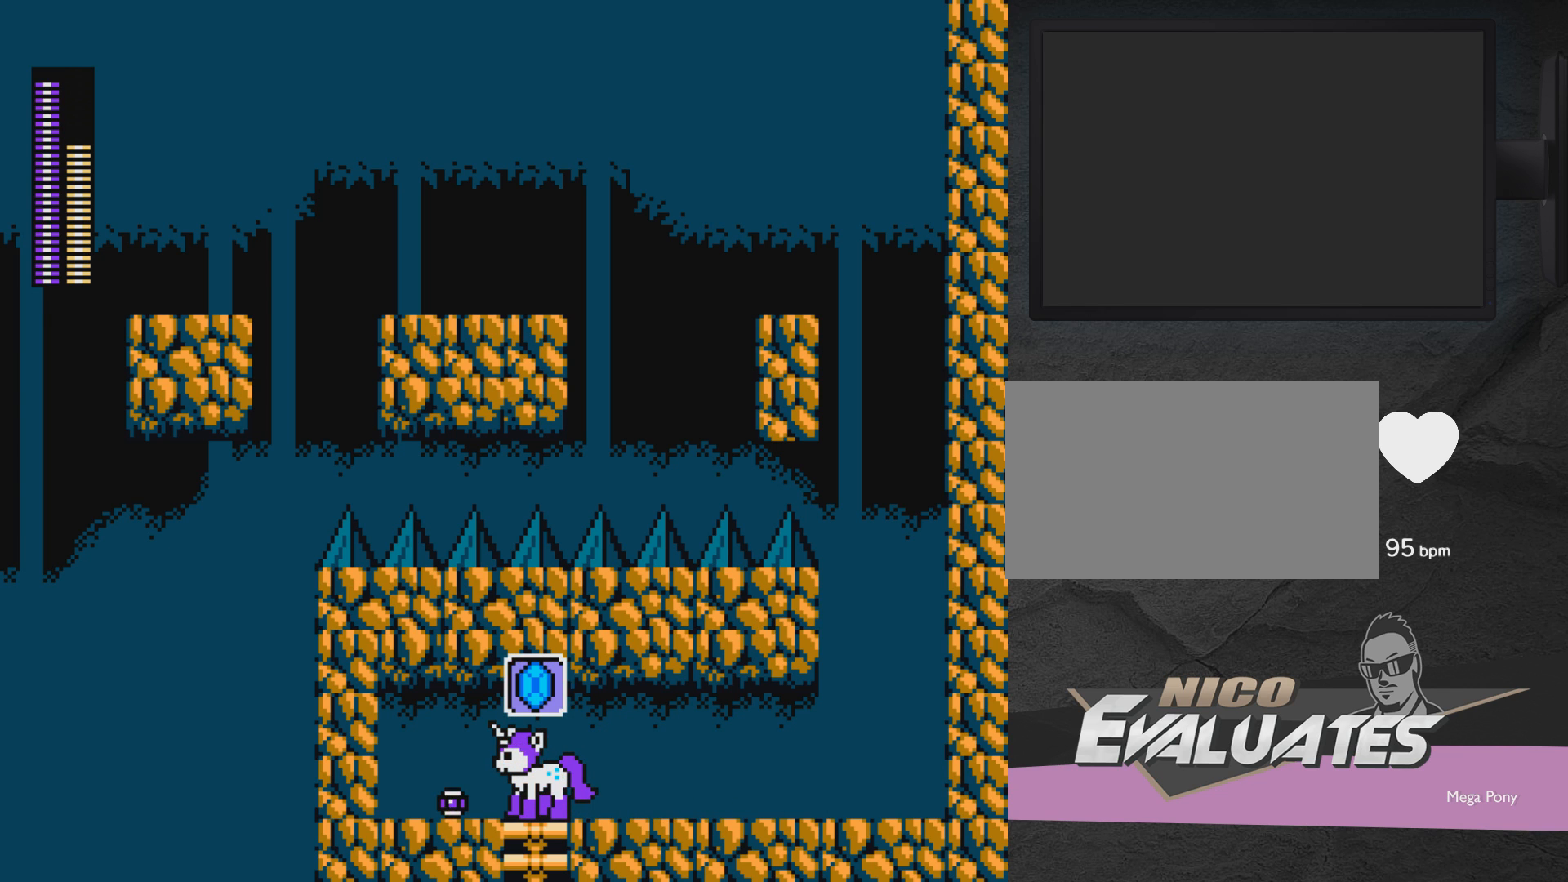
{"buttons": ["DPAD_LEFT"], "events": [[100, "DPAD_LEFT", "down"], [400, "L1", "down"], [500, "L1", "up"]]}
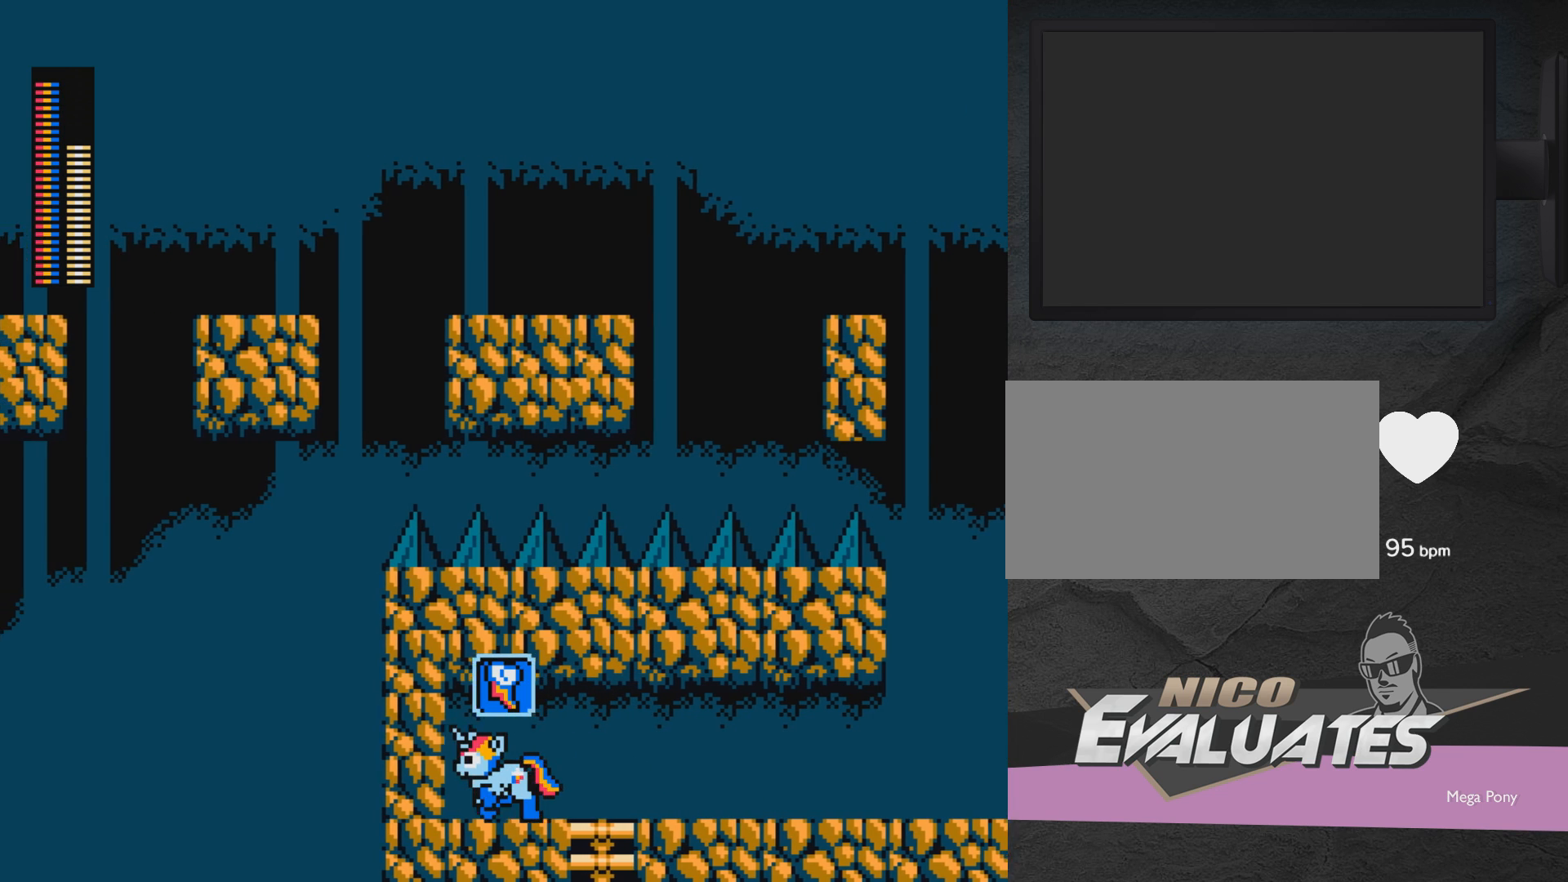
{"buttons": ["DPAD_RIGHT"], "events": [[167, "DPAD_LEFT", "up"], [217, "DPAD_RIGHT", "down"]]}
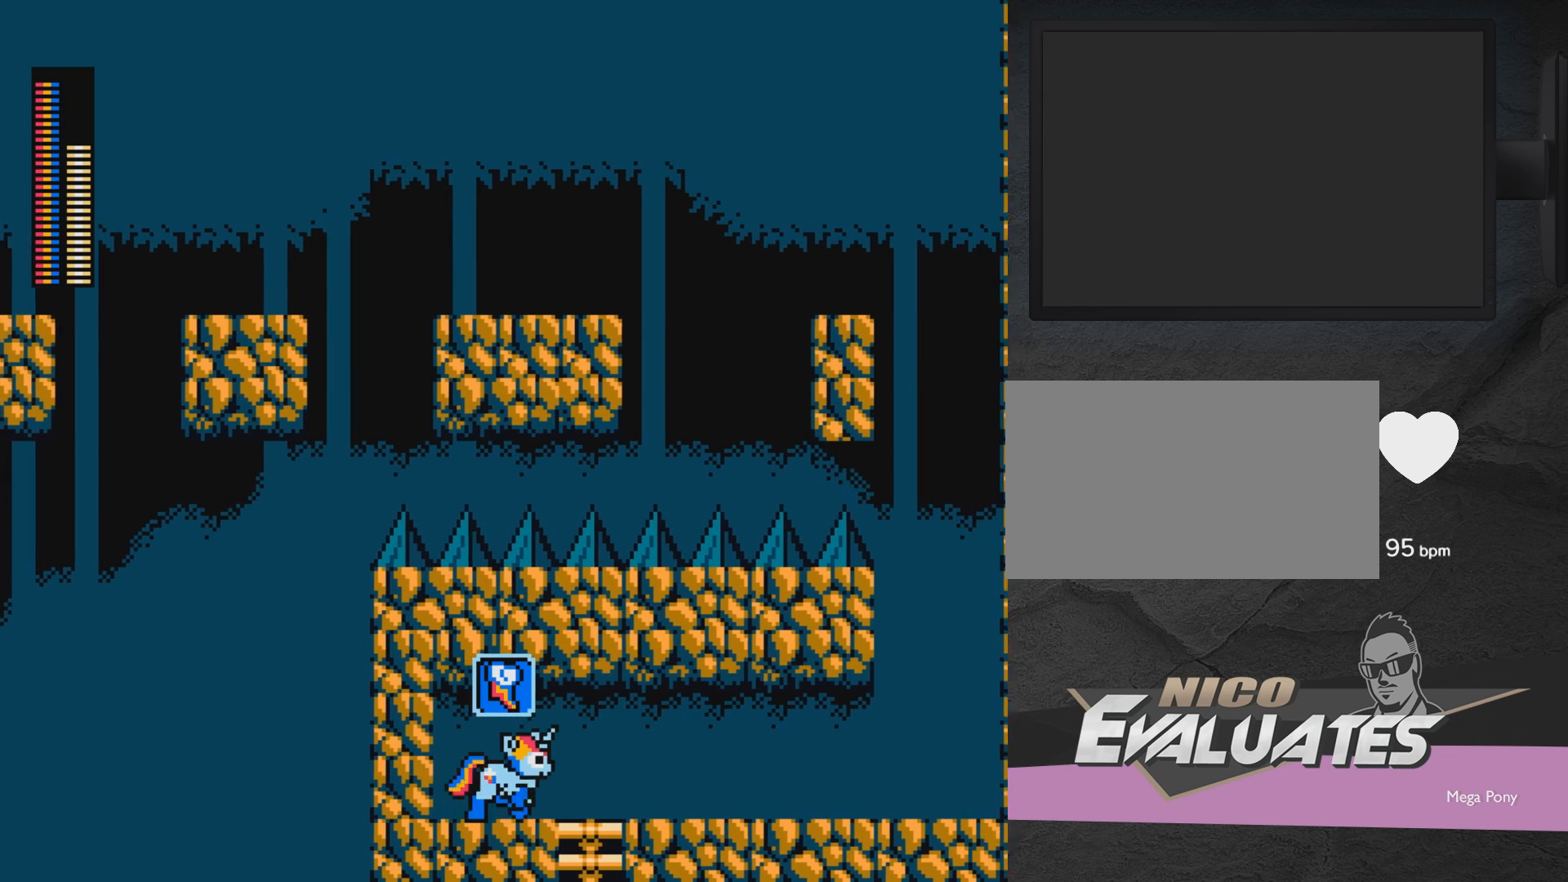
{"buttons": ["R1"], "events": [[17, "R1", "down"], [117, "R1", "up"], [317, "DPAD_RIGHT", "up"], [467, "R1", "down"]]}
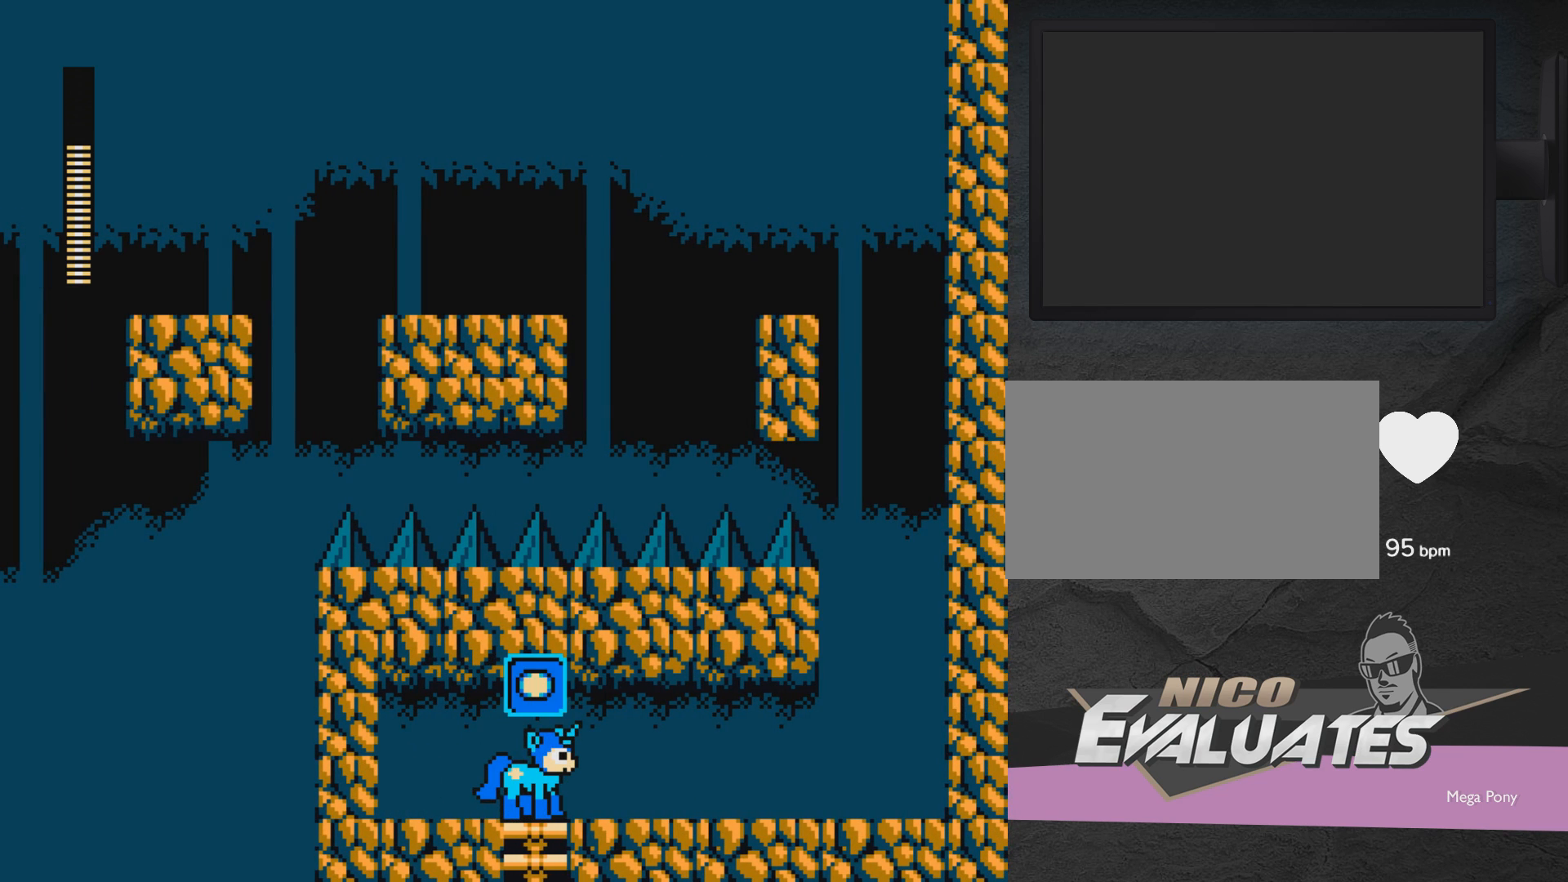
{"buttons": [], "events": [[67, "R1", "up"]]}
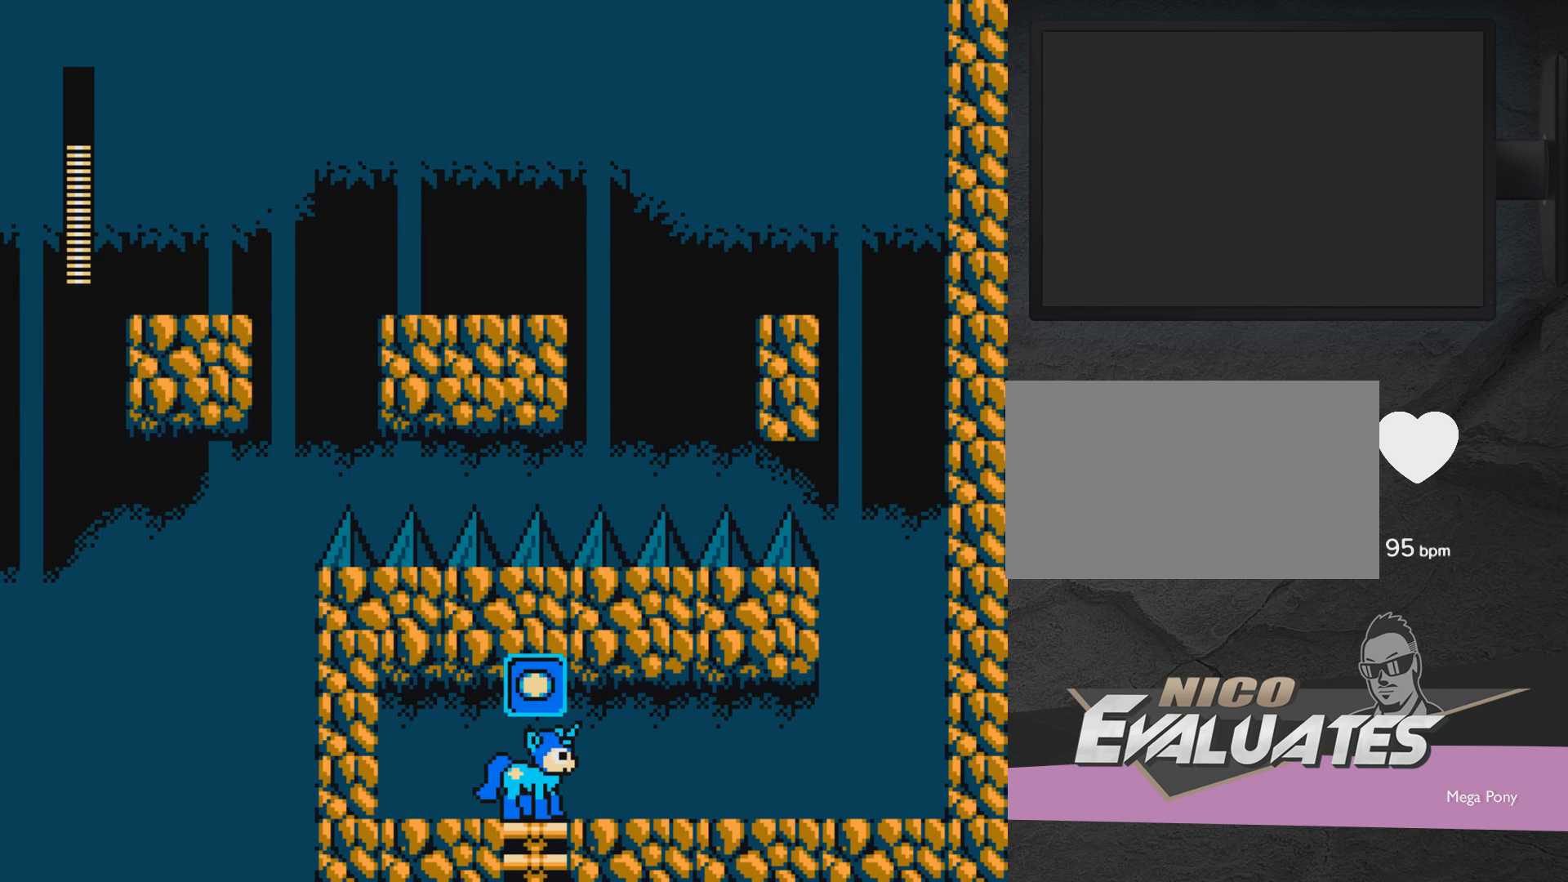
{"buttons": ["DPAD_DOWN"], "events": [[117, "DPAD_DOWN", "down"]]}
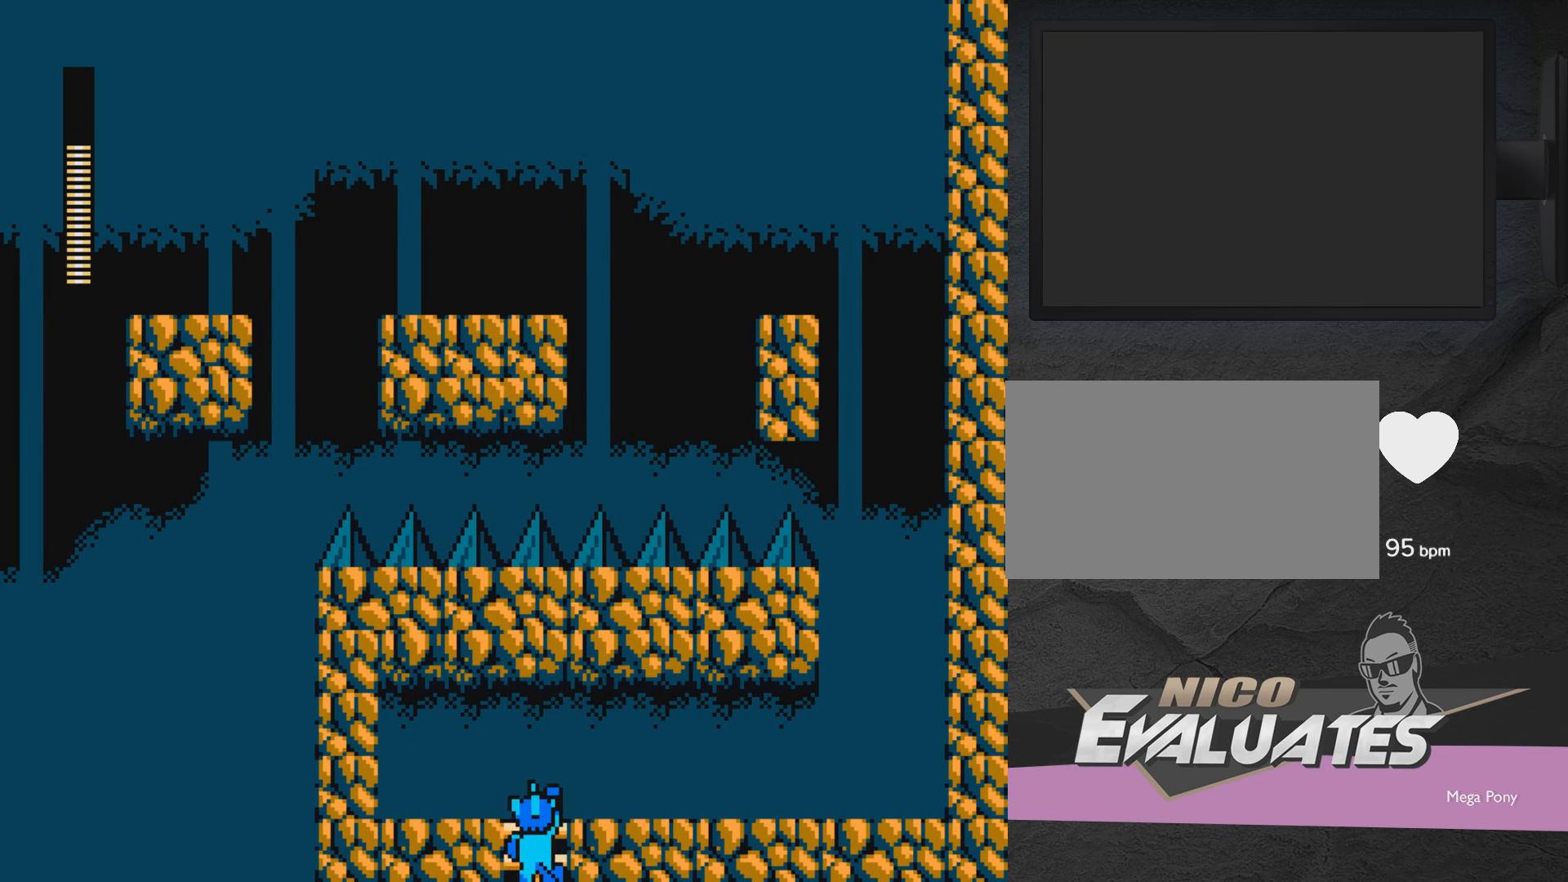
{"buttons": ["DPAD_DOWN"], "events": []}
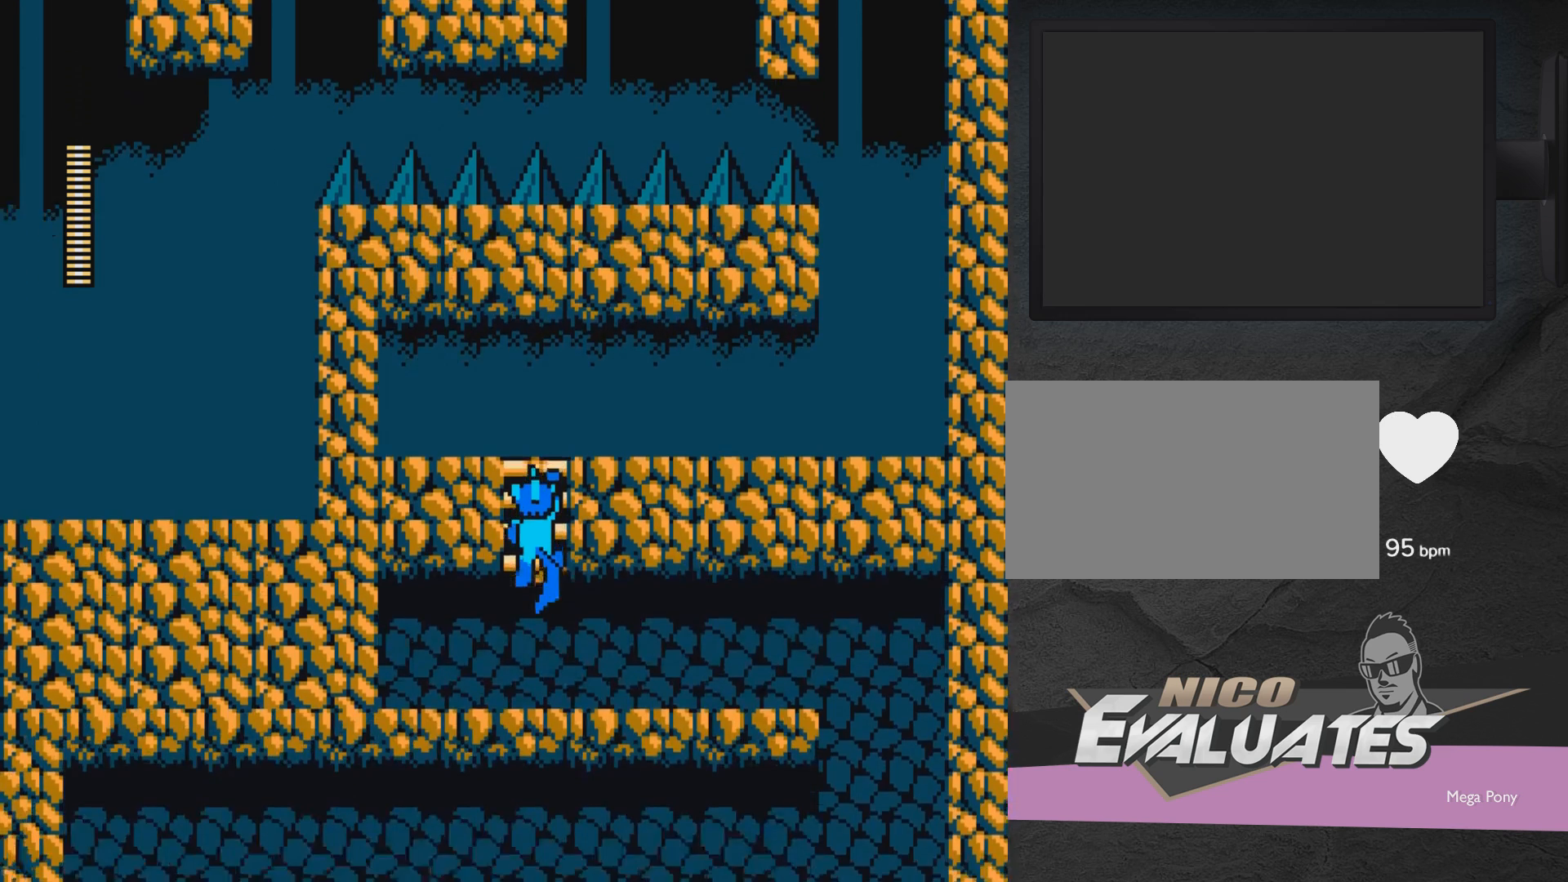
{"buttons": [], "events": [[267, "DPAD_DOWN", "up"]]}
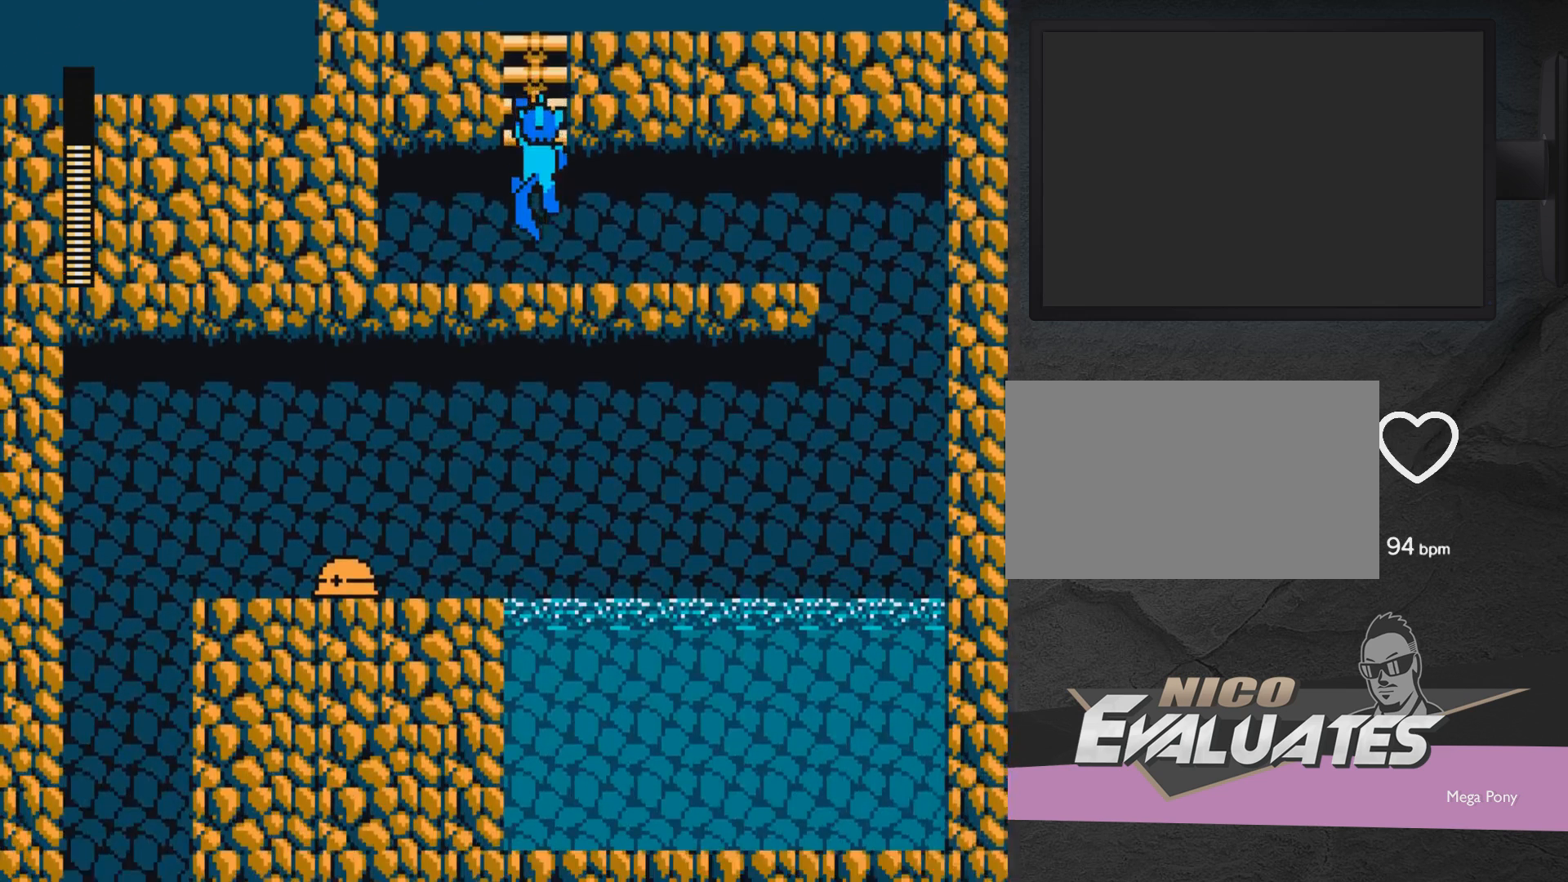
{"buttons": ["DPAD_DOWN"], "events": [[333, "DPAD_DOWN", "down"]]}
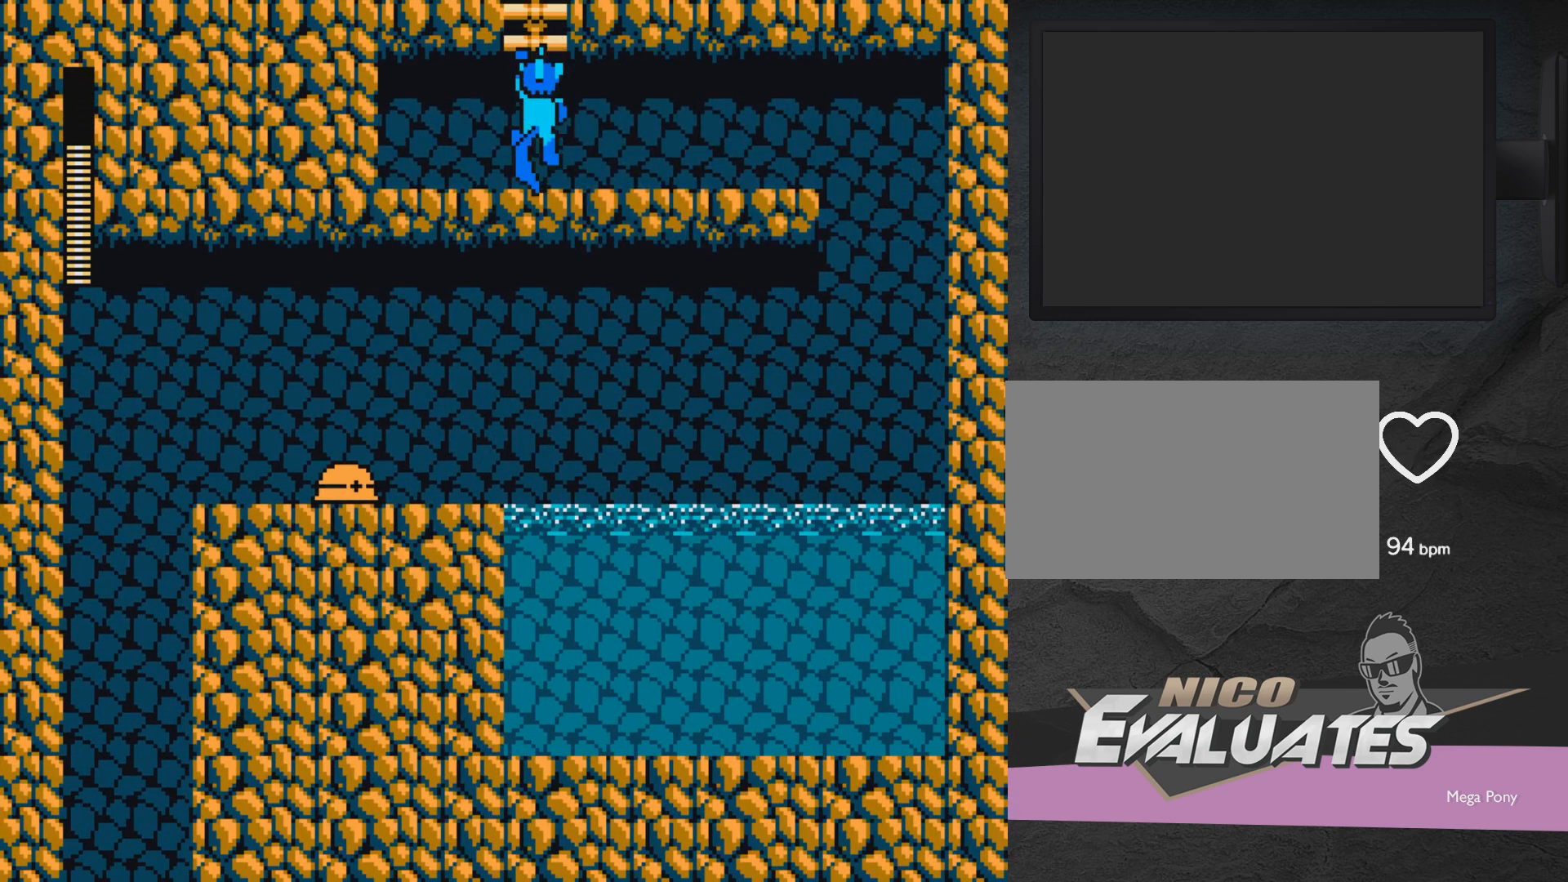
{"buttons": ["DPAD_RIGHT"], "events": [[83, "DPAD_DOWN", "up"], [83, "DPAD_RIGHT", "down"]]}
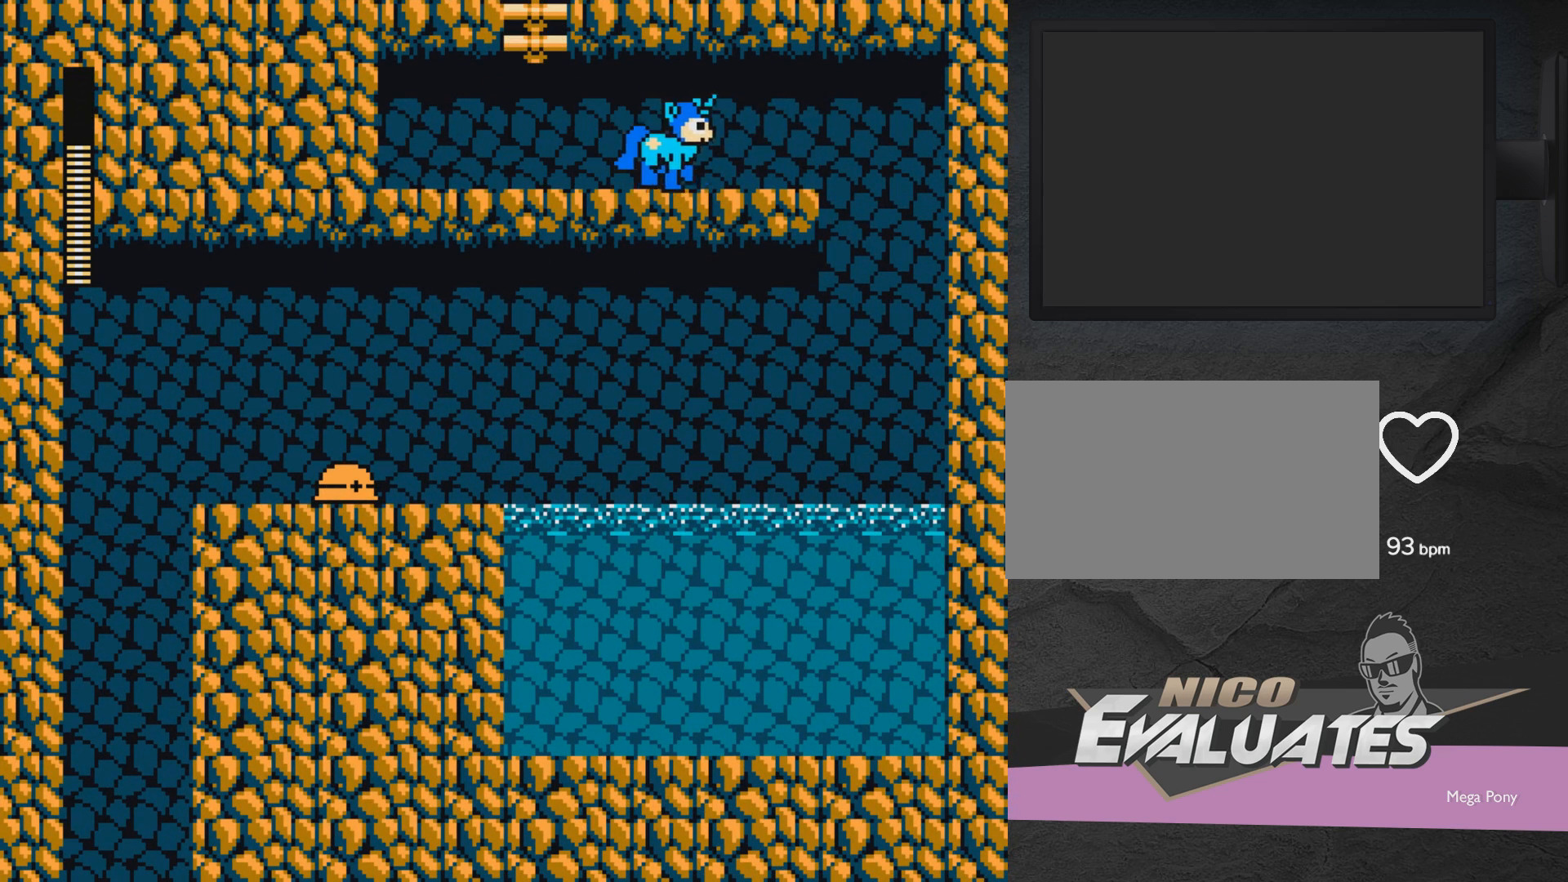
{"buttons": ["DPAD_RIGHT"], "events": []}
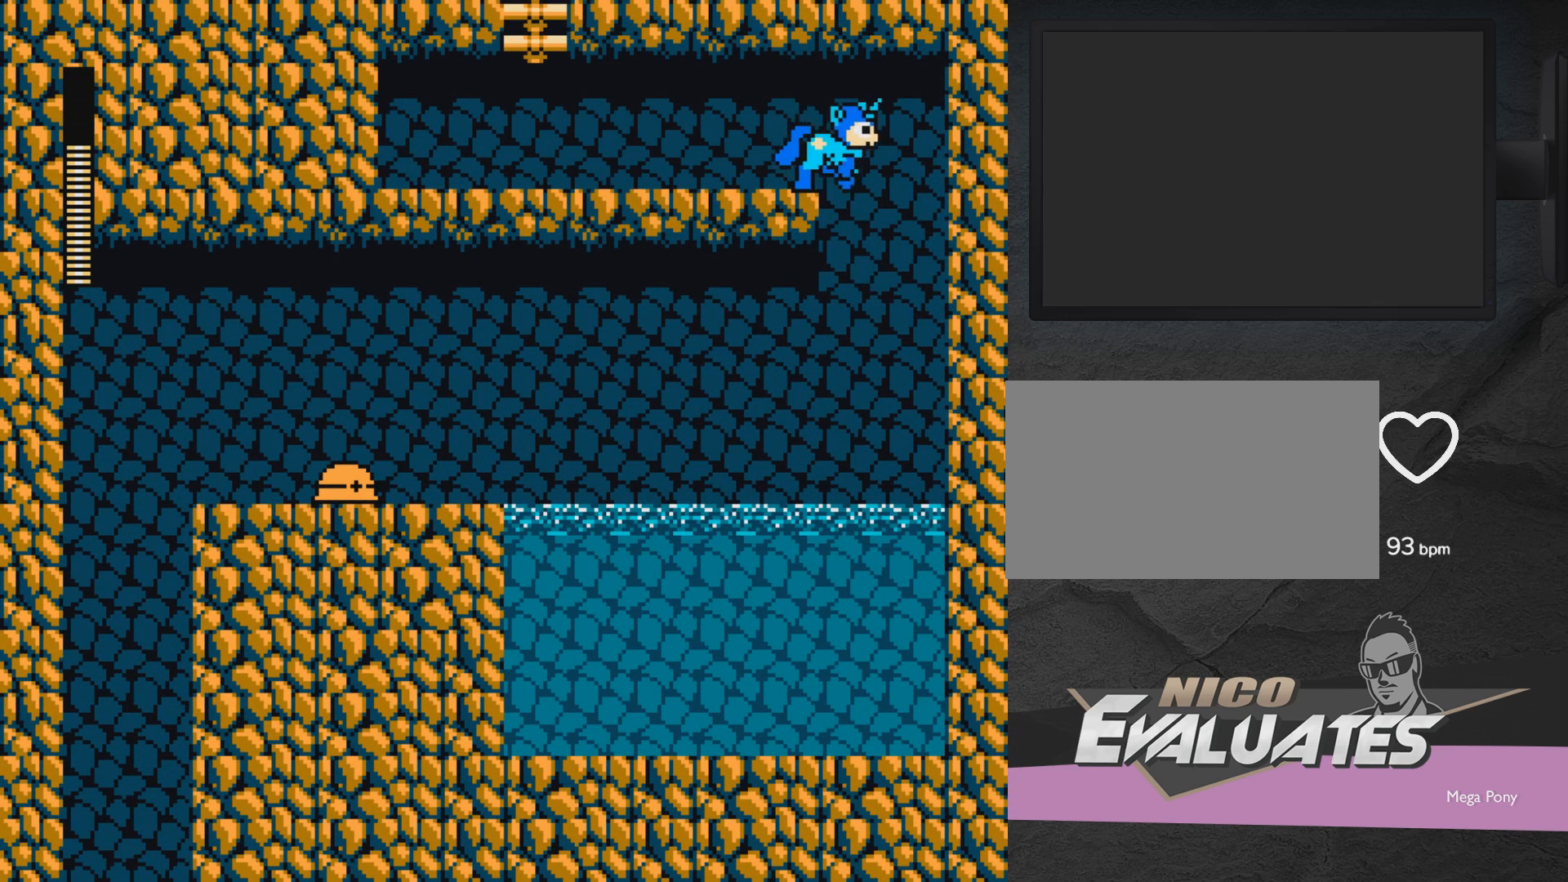
{"buttons": ["DPAD_LEFT"], "events": [[383, "DPAD_RIGHT", "up"], [450, "DPAD_LEFT", "down"]]}
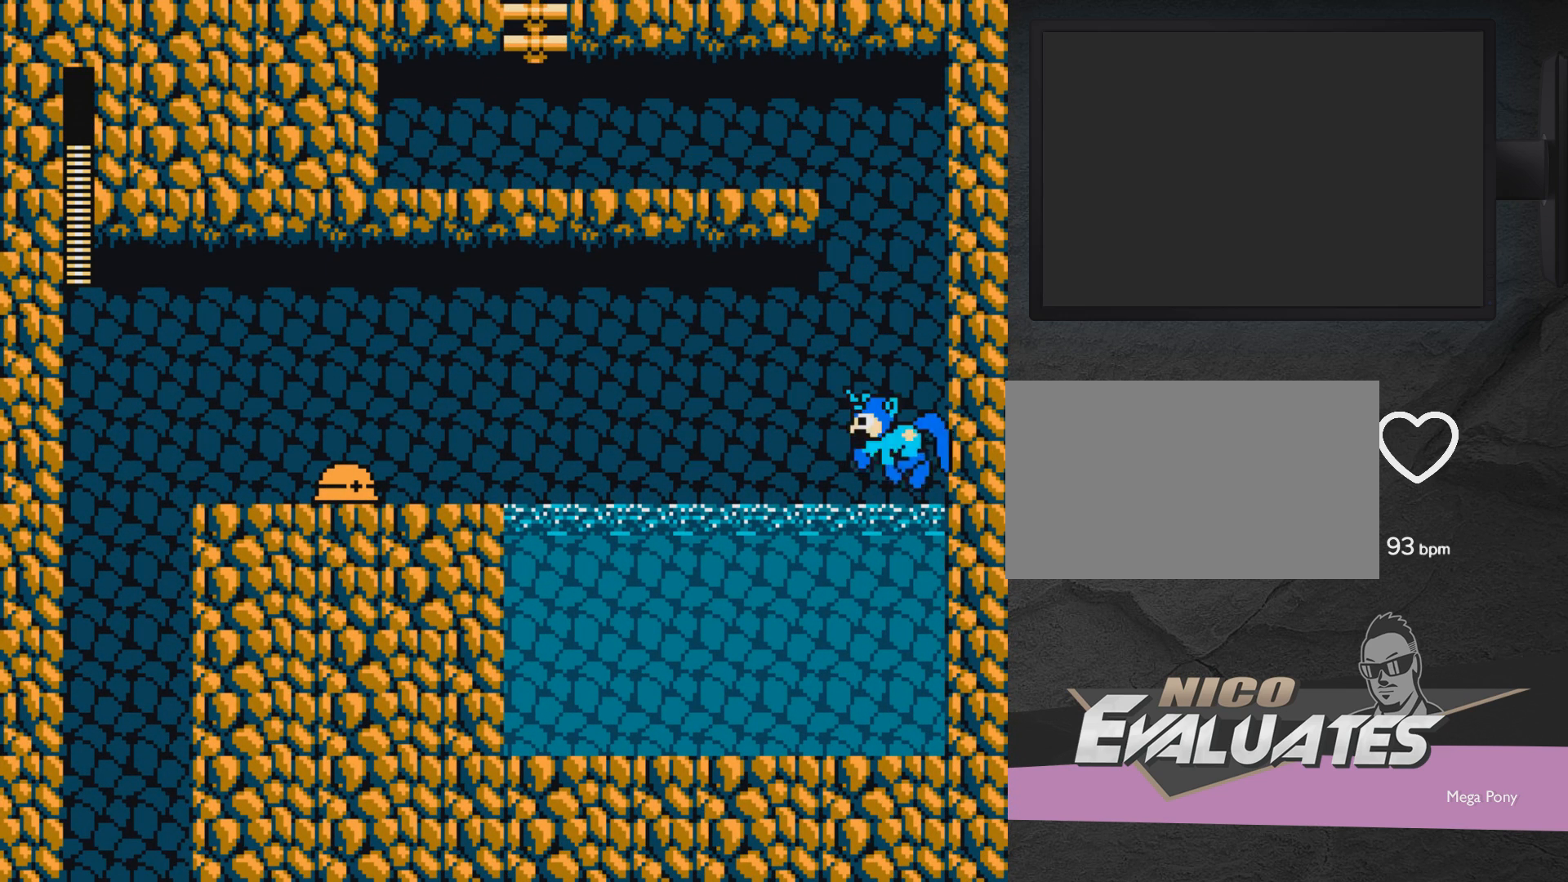
{"buttons": [], "events": [[350, "DPAD_LEFT", "up"]]}
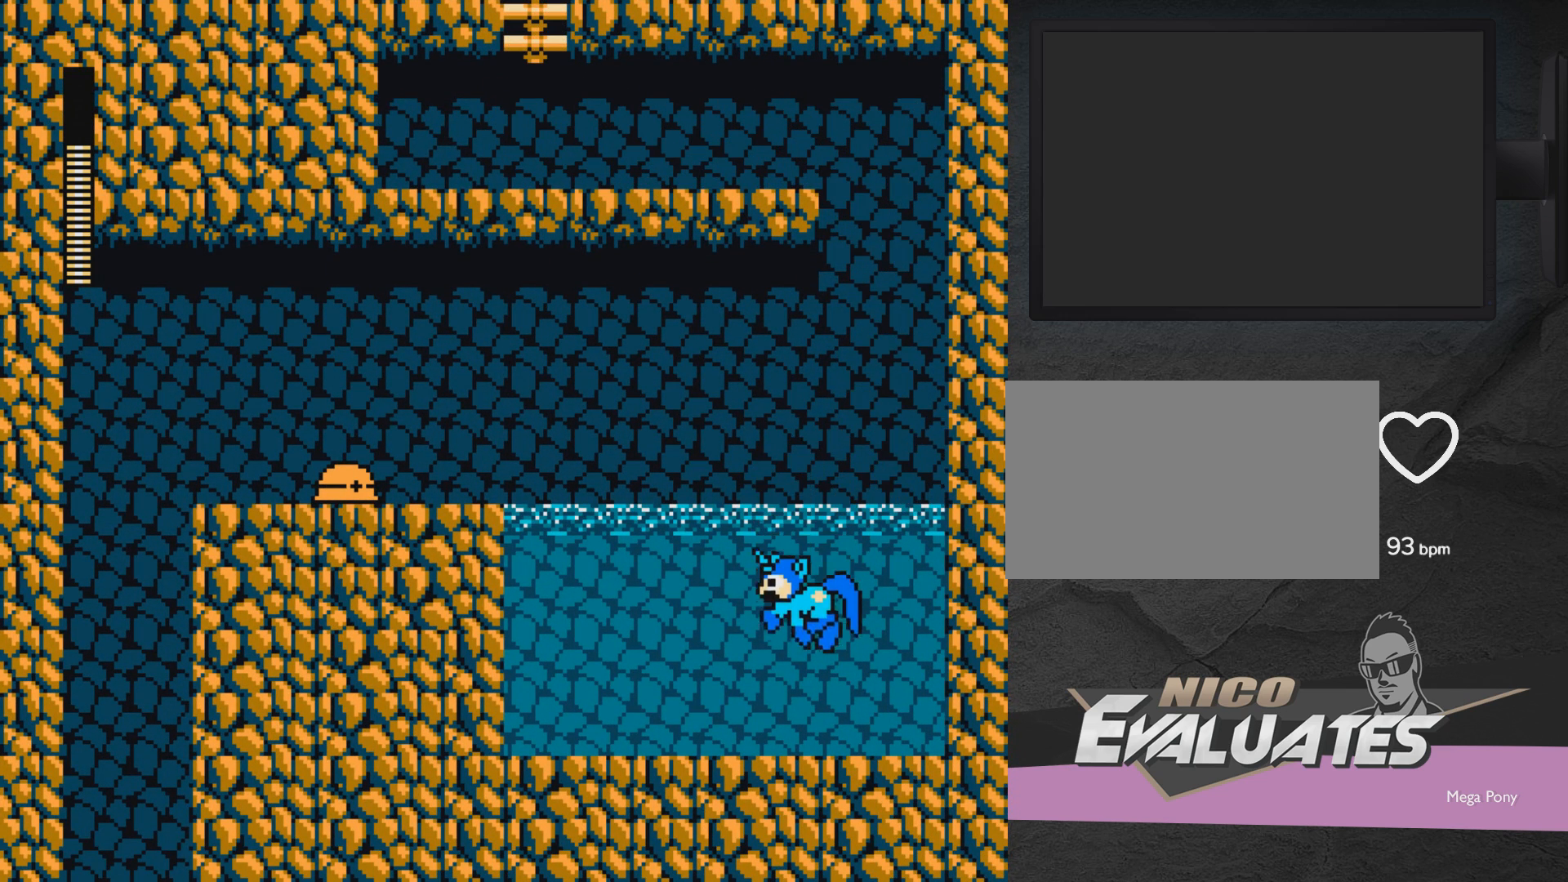
{"buttons": ["A", "DPAD_LEFT"], "events": [[450, "A", "down"], [450, "DPAD_LEFT", "down"]]}
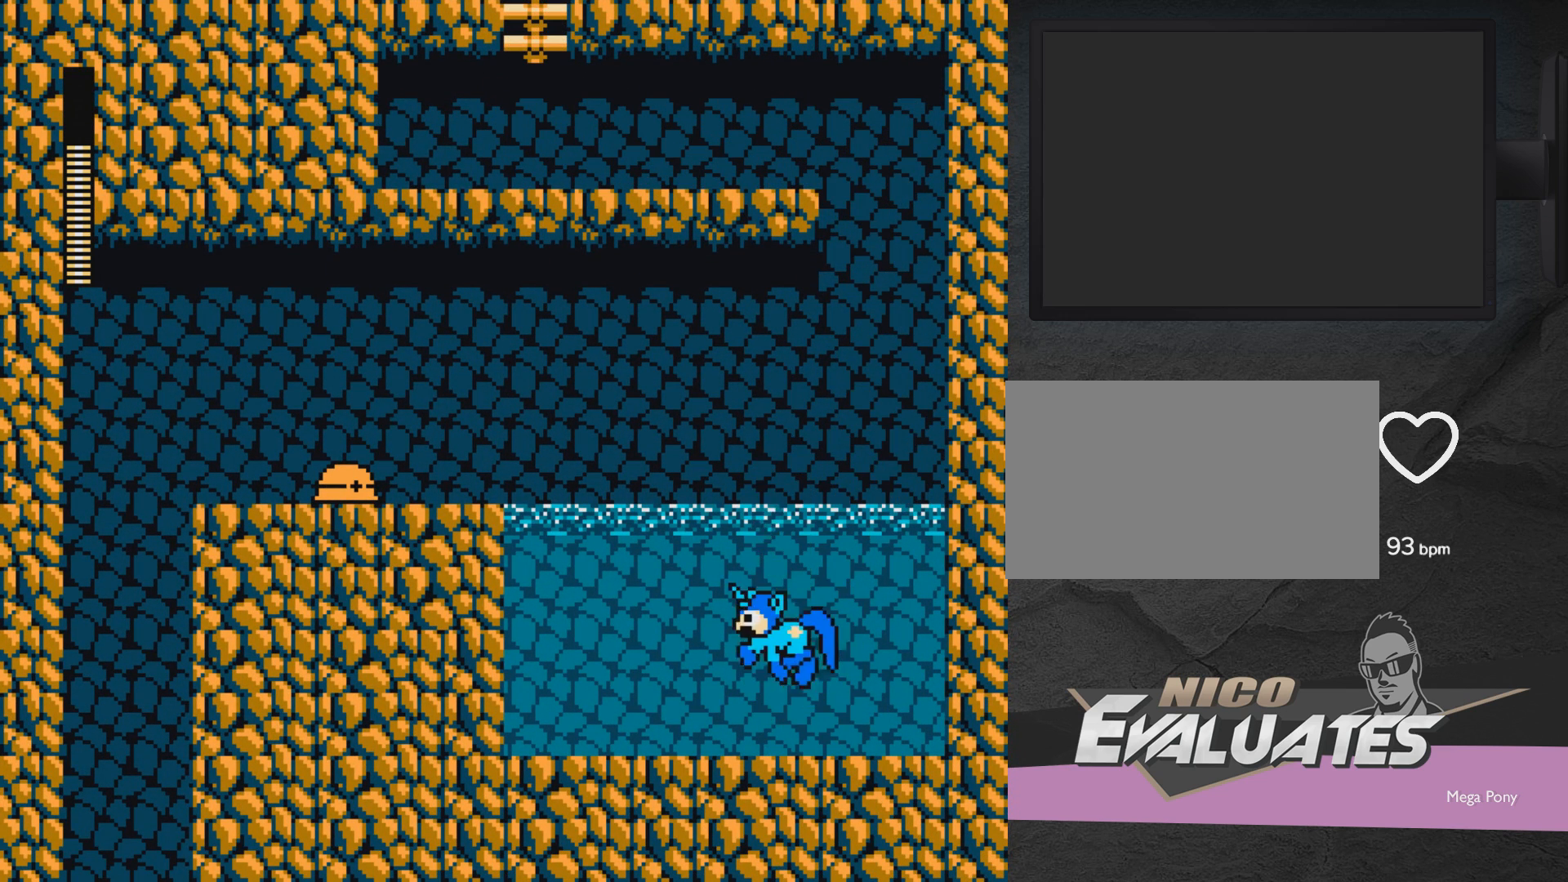
{"buttons": [], "events": [[100, "DPAD_LEFT", "up"], [433, "A", "up"]]}
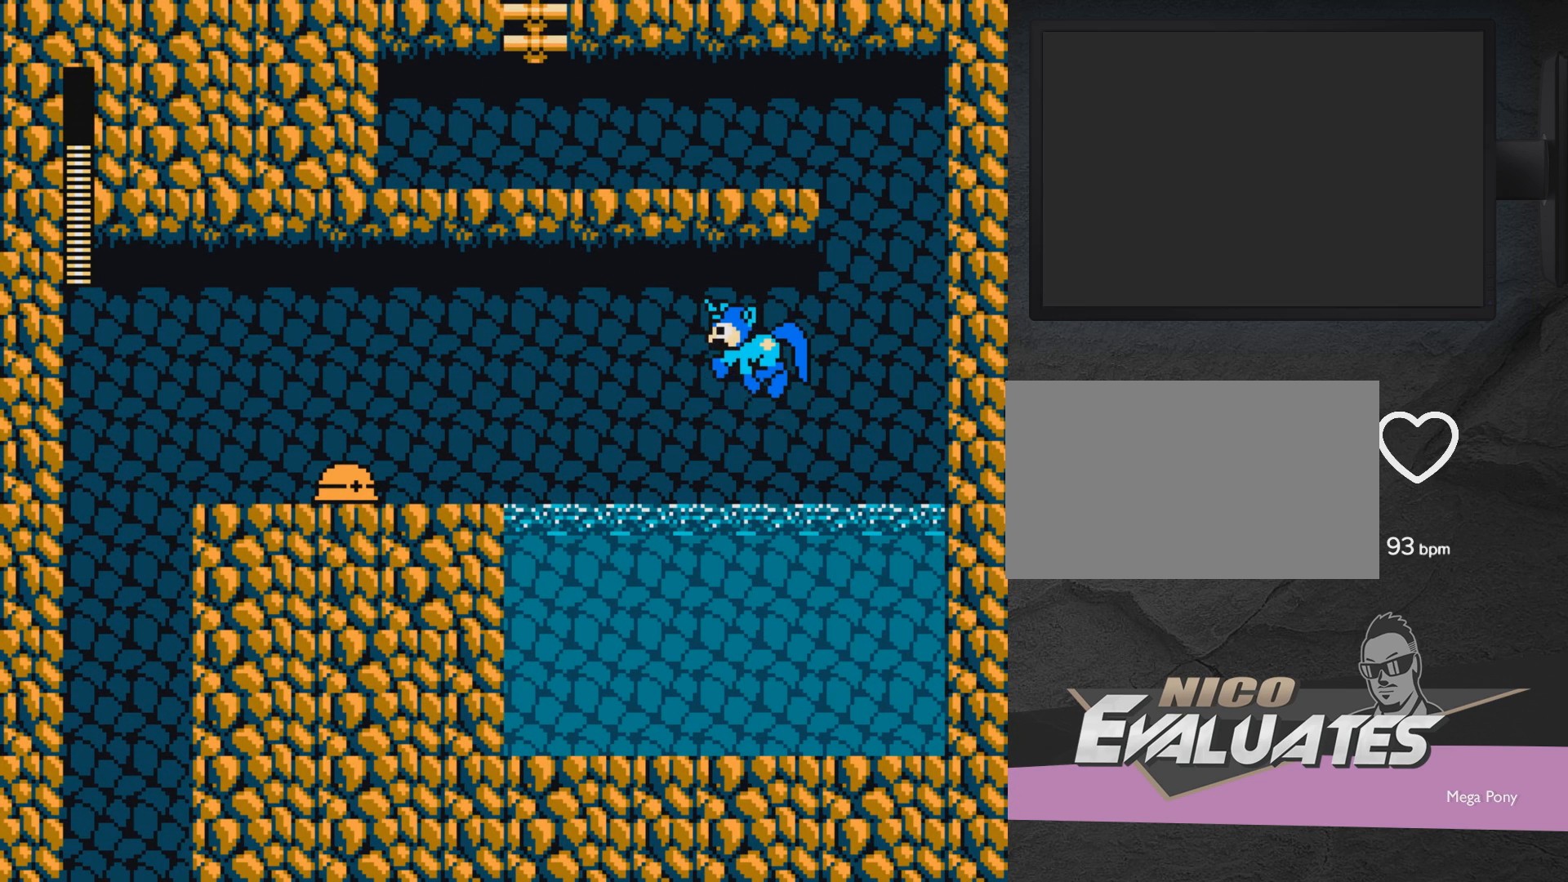
{"buttons": ["X"], "events": [[367, "X", "down"]]}
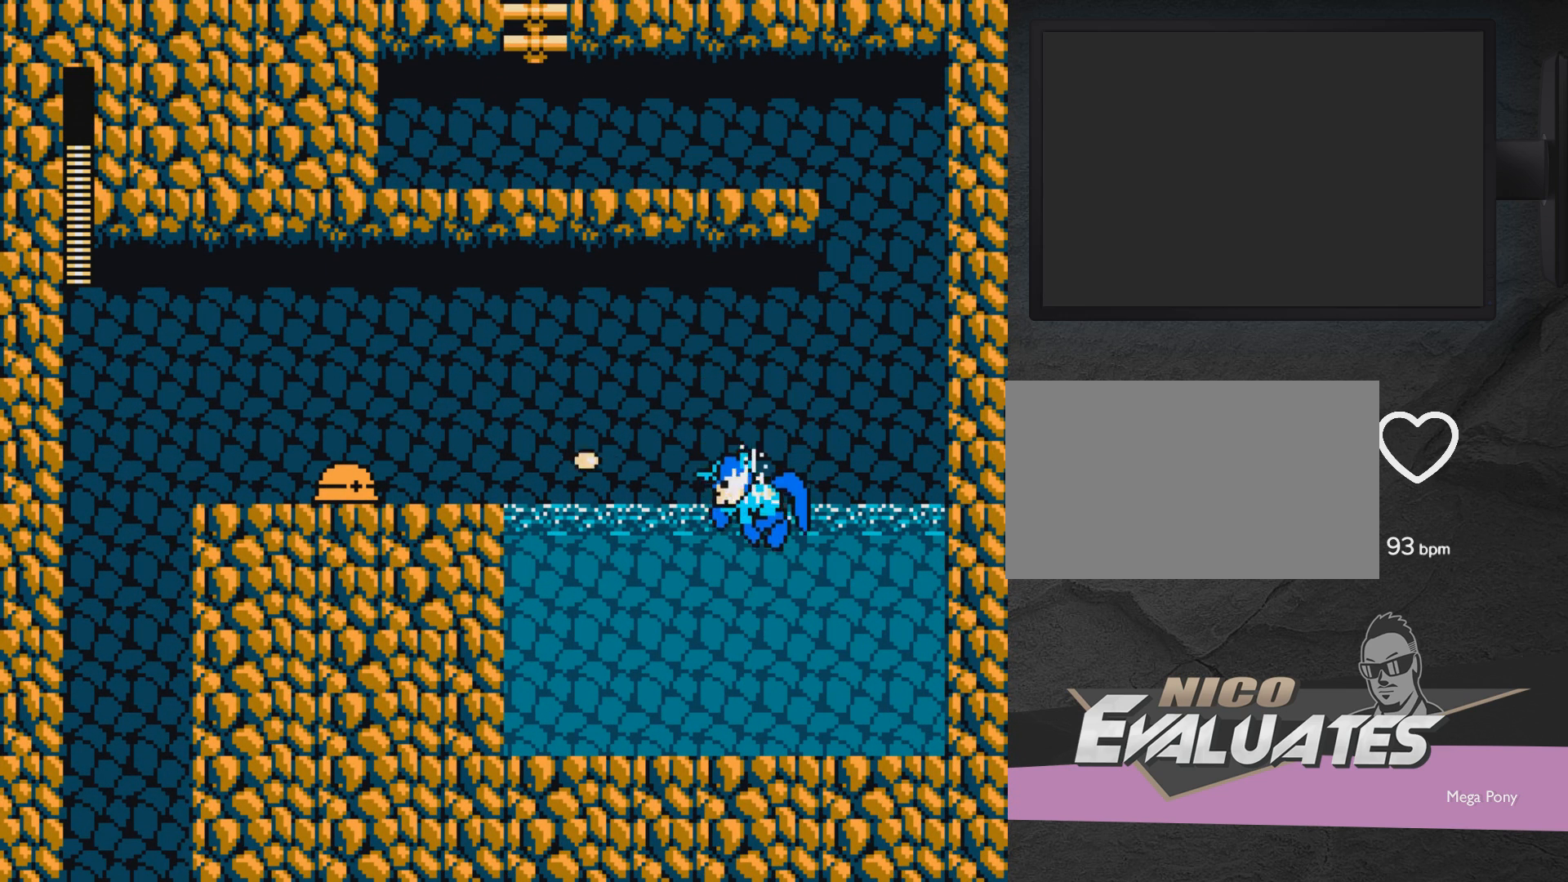
{"buttons": ["X"], "events": []}
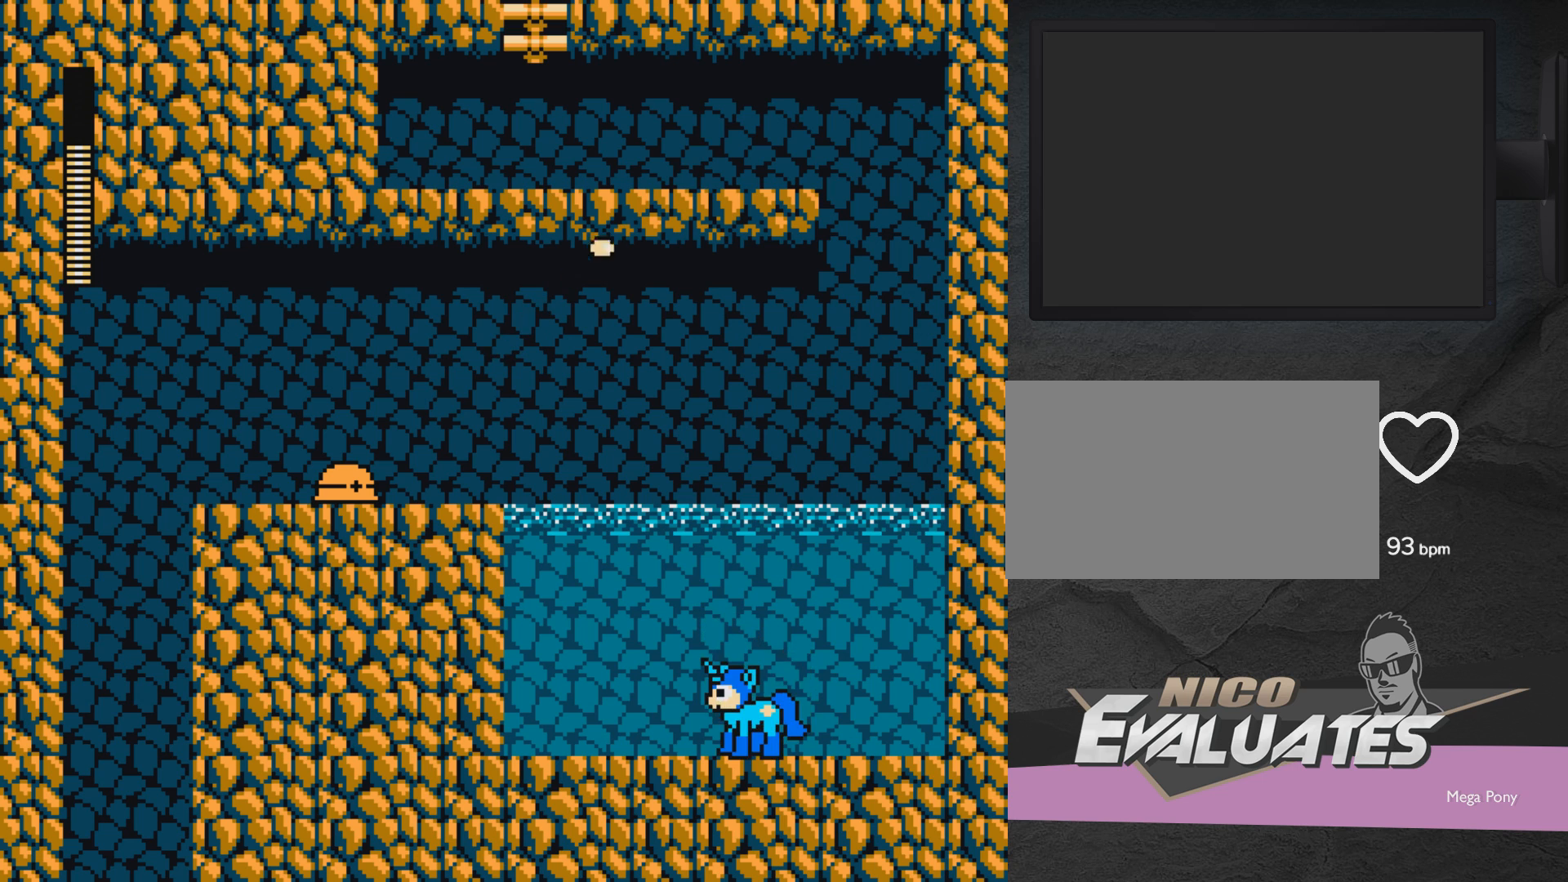
{"buttons": ["A", "X", "DPAD_LEFT"], "events": [[100, "X", "up"], [217, "A", "down"], [267, "DPAD_LEFT", "down"], [467, "X", "down"]]}
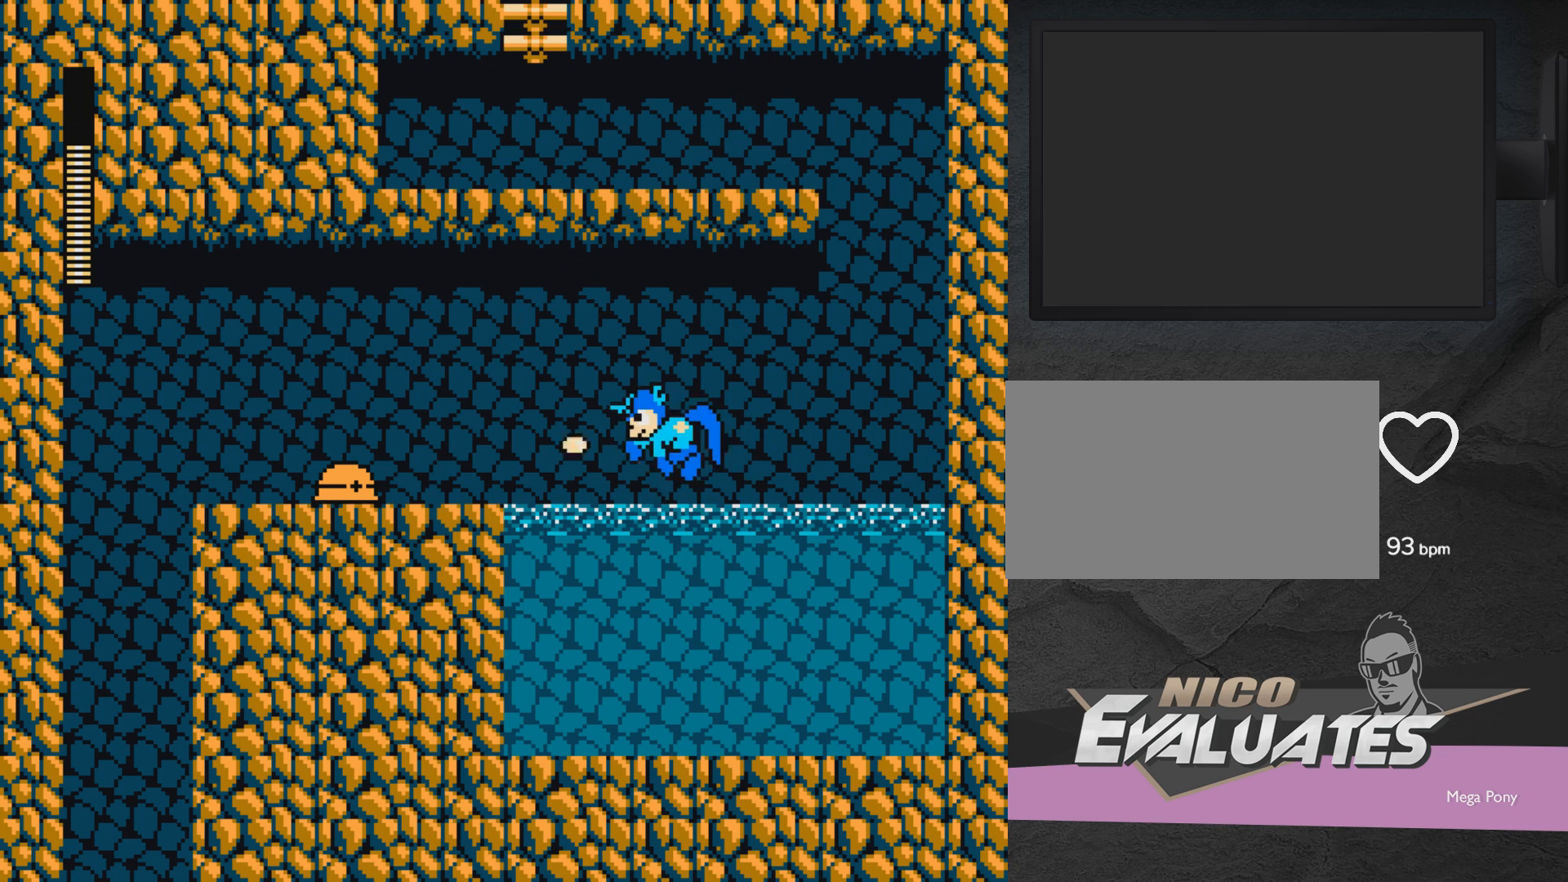
{"buttons": ["DPAD_LEFT"], "events": [[17, "A", "up"], [17, "X", "up"], [267, "X", "down"], [317, "X", "up"], [367, "X", "down"], [417, "X", "up"]]}
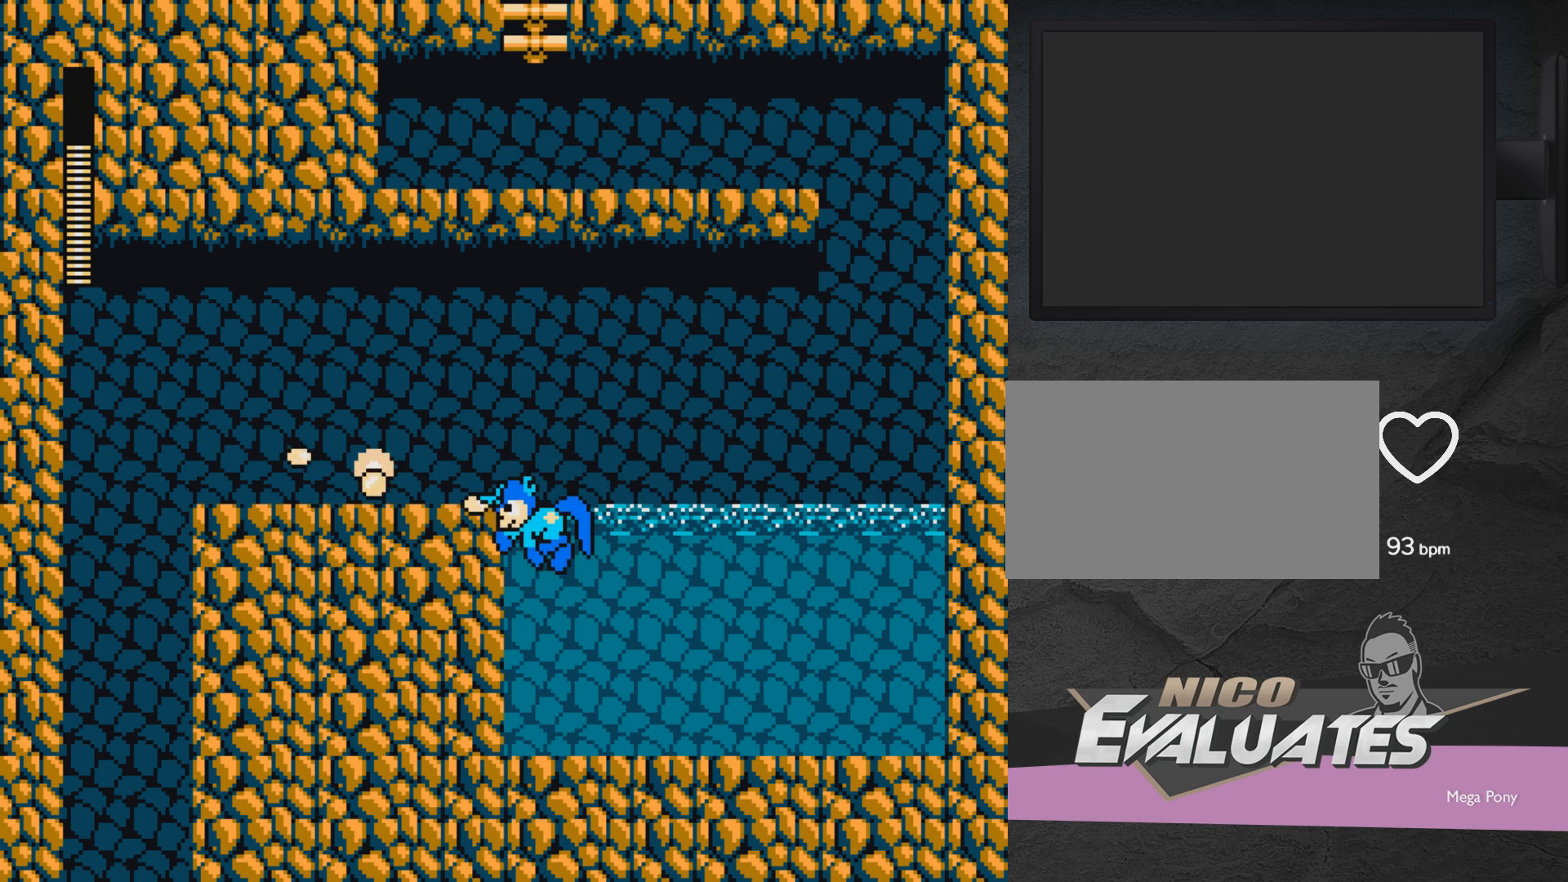
{"buttons": [], "events": [[17, "X", "down"], [67, "DPAD_LEFT", "up"], [117, "DPAD_RIGHT", "down"], [167, "X", "up"], [467, "DPAD_RIGHT", "up"]]}
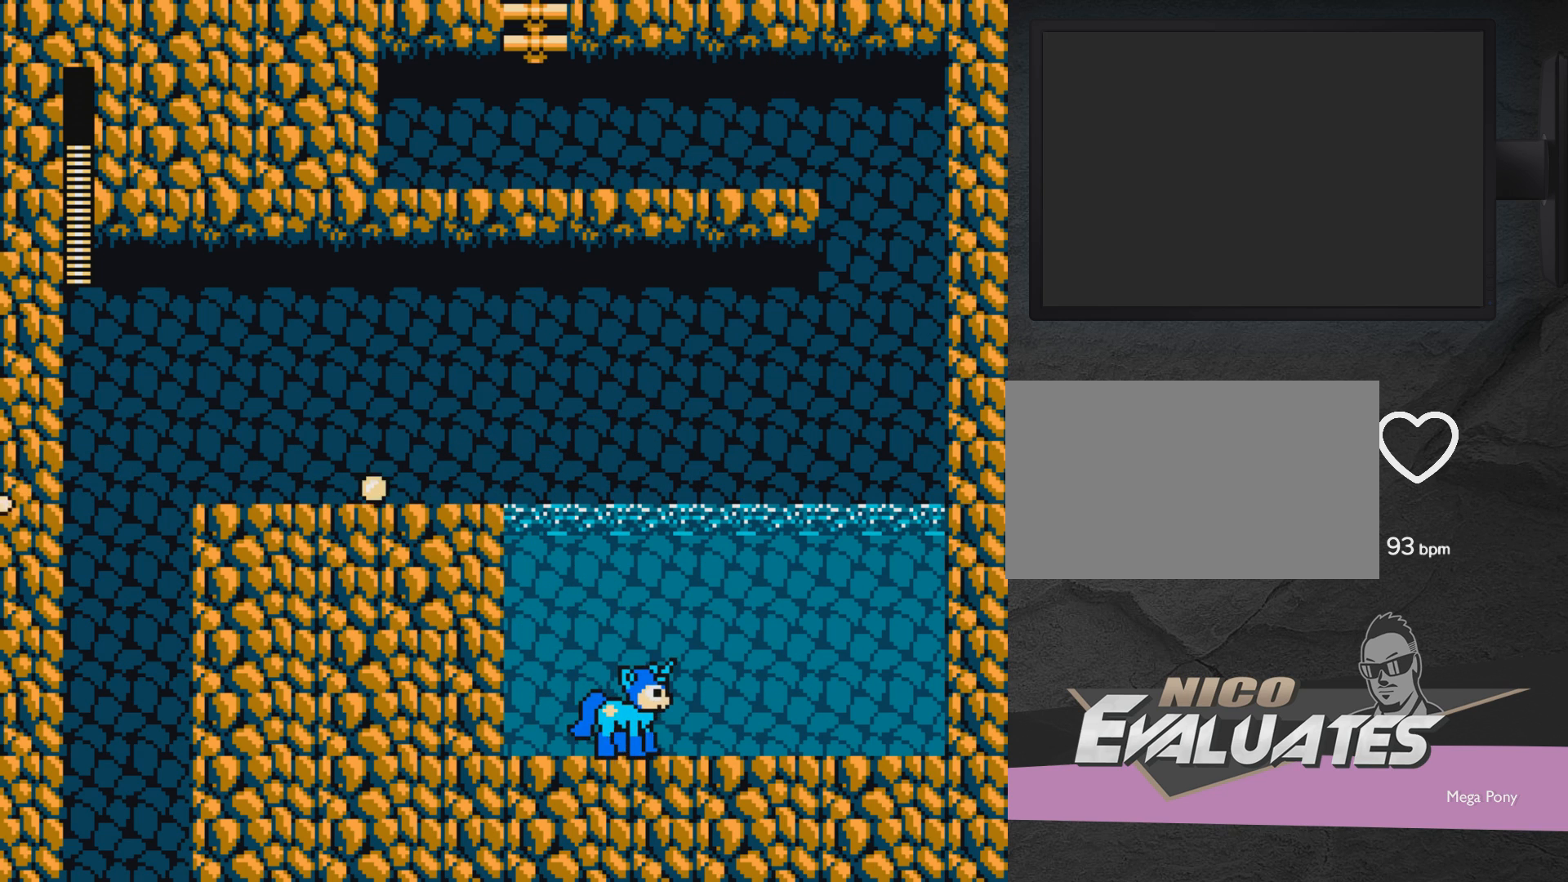
{"buttons": ["A", "DPAD_LEFT"], "events": [[67, "DPAD_LEFT", "down"], [117, "A", "down"], [367, "DPAD_UP", "down"], [467, "DPAD_UP", "up"]]}
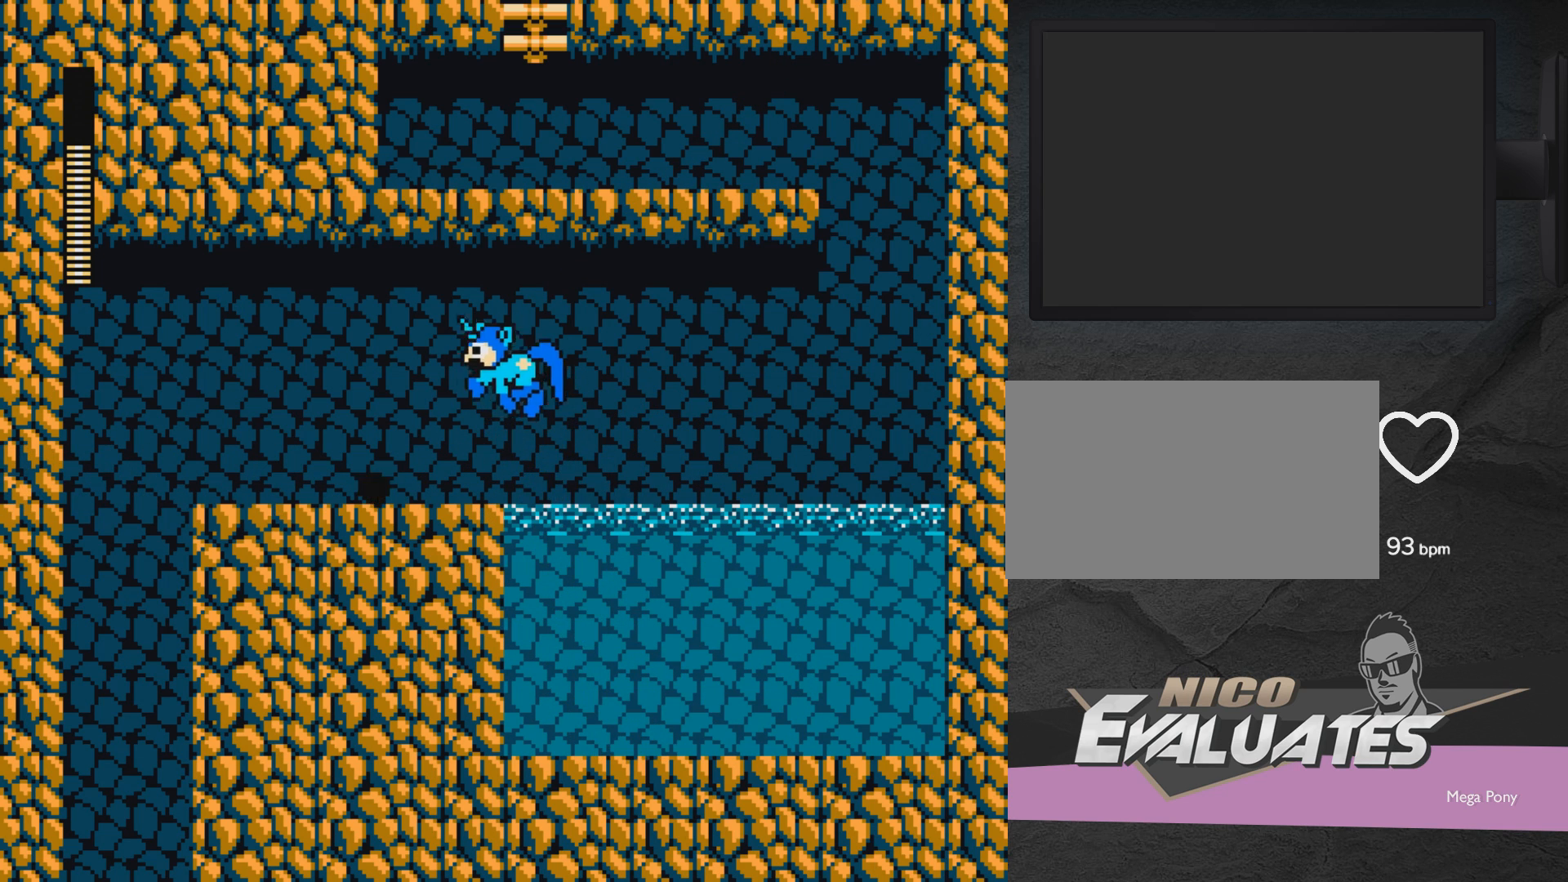
{"buttons": ["DPAD_LEFT"], "events": [[117, "A", "up"]]}
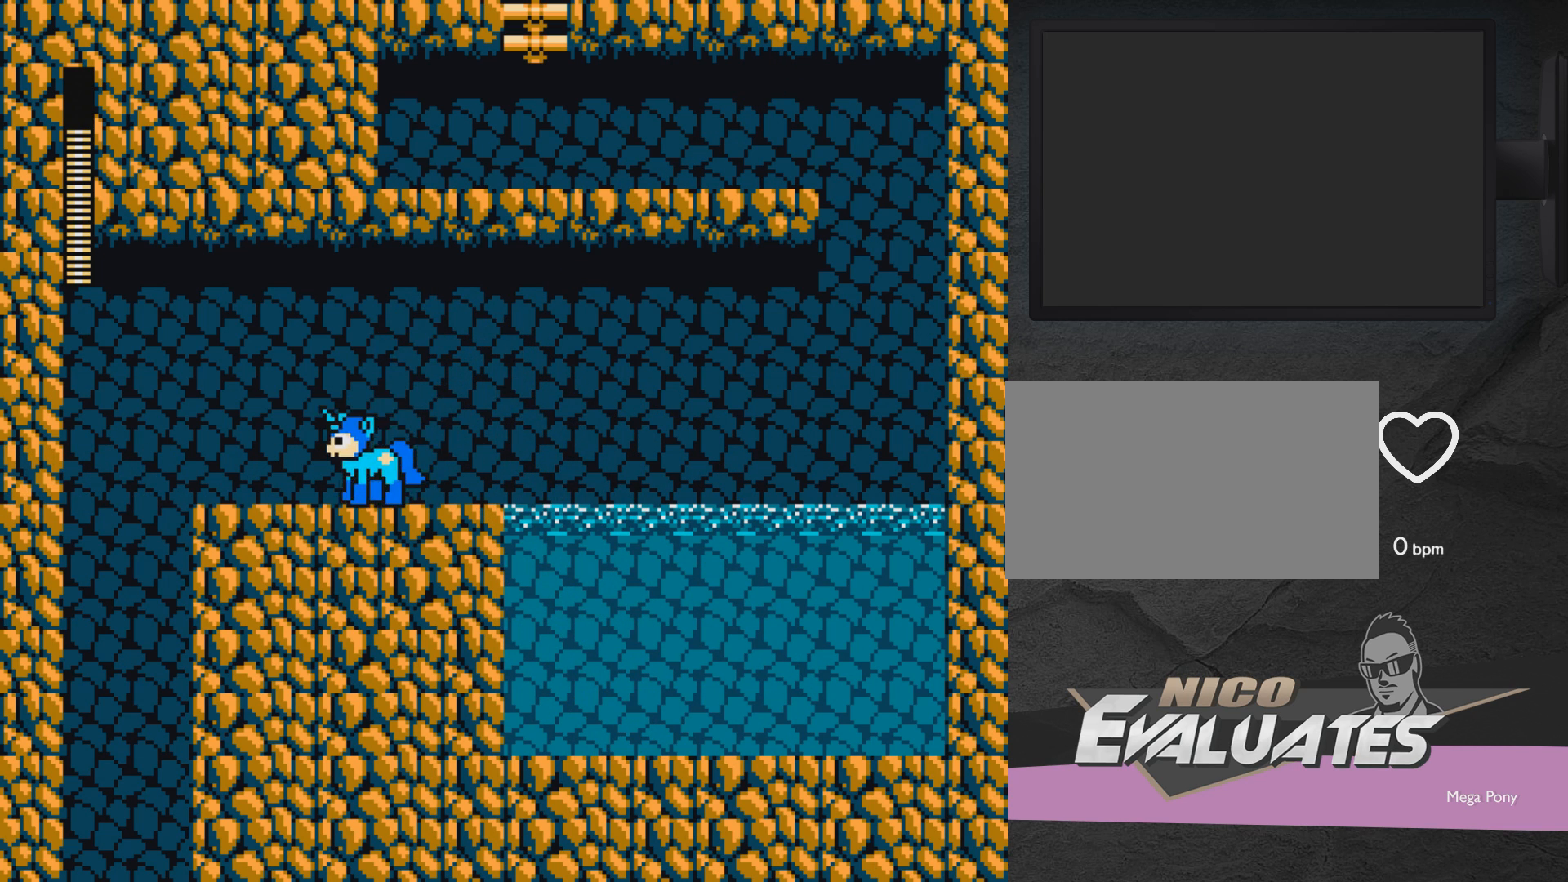
{"buttons": ["DPAD_RIGHT"], "events": [[33, "DPAD_LEFT", "up"], [83, "DPAD_RIGHT", "down"]]}
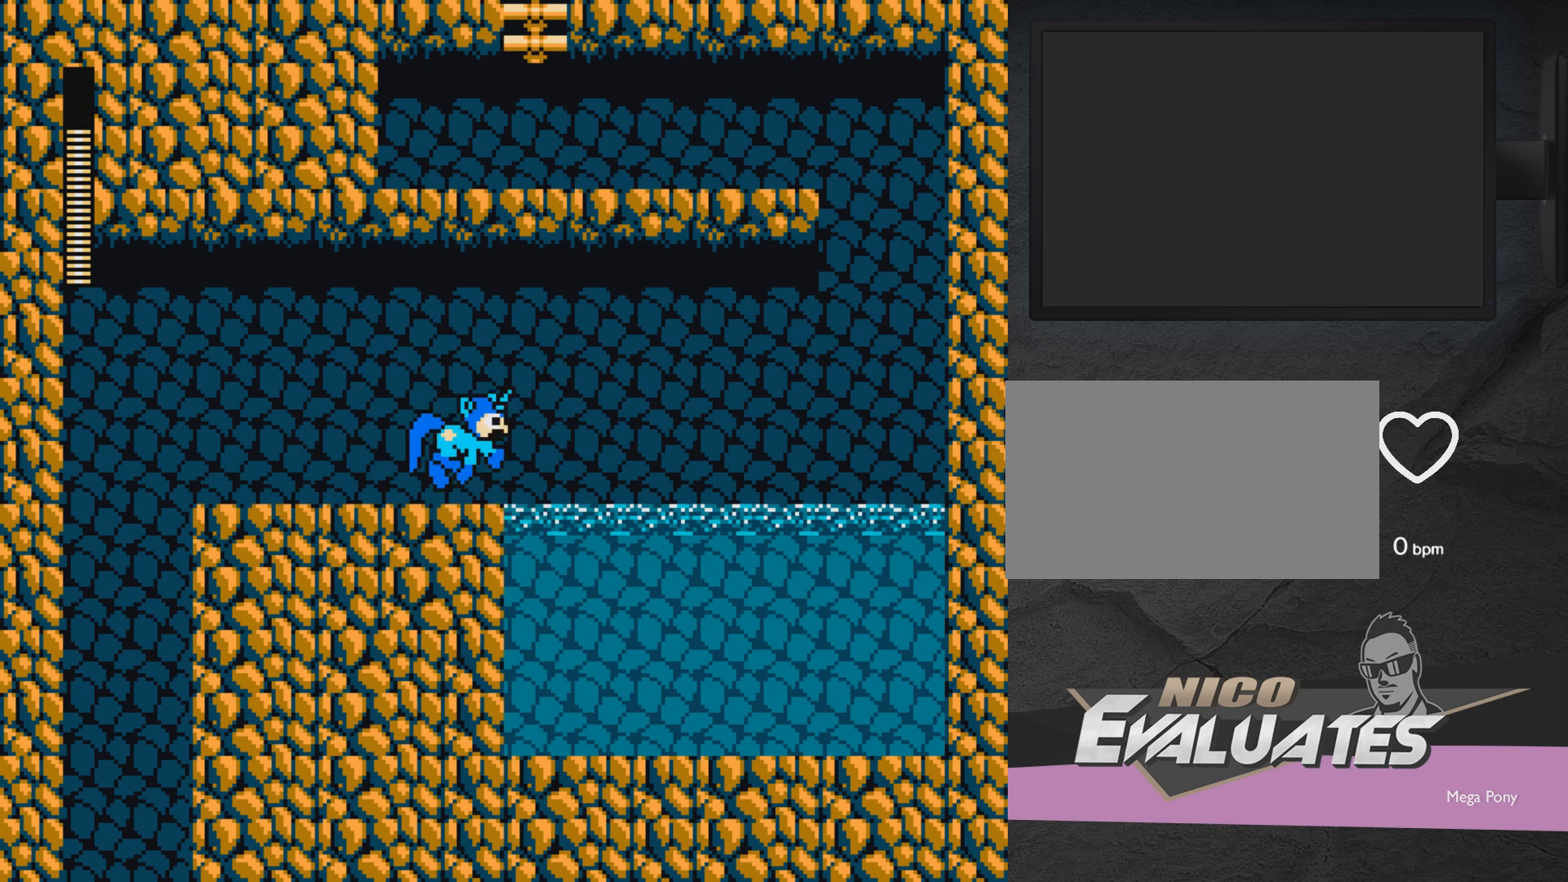
{"buttons": ["DPAD_RIGHT"], "events": [[33, "A", "down"], [133, "A", "up"]]}
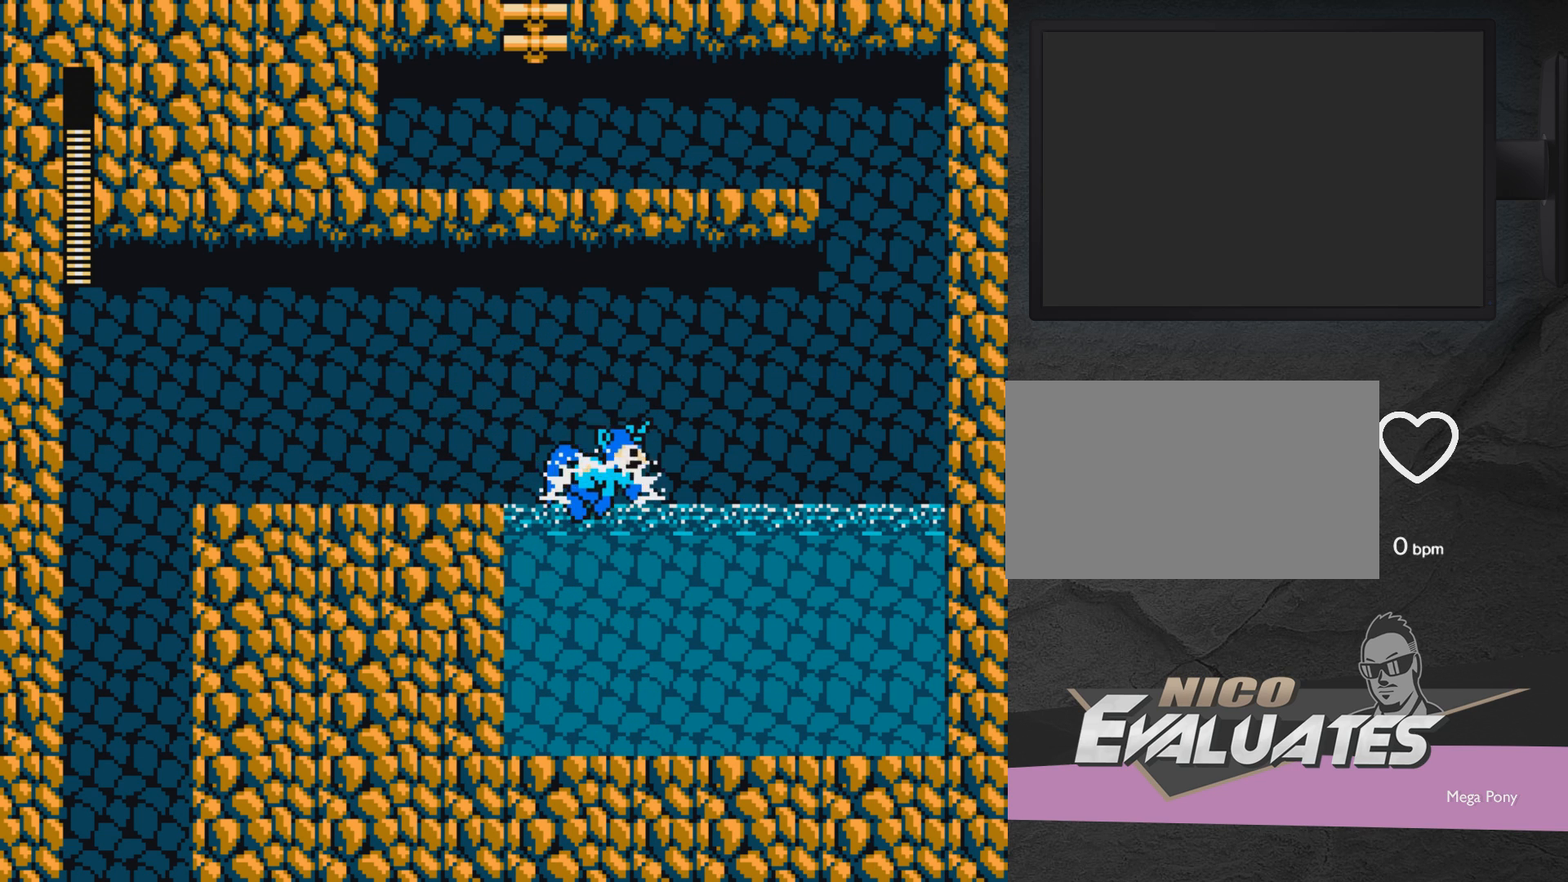
{"buttons": [], "events": [[33, "DPAD_RIGHT", "up"]]}
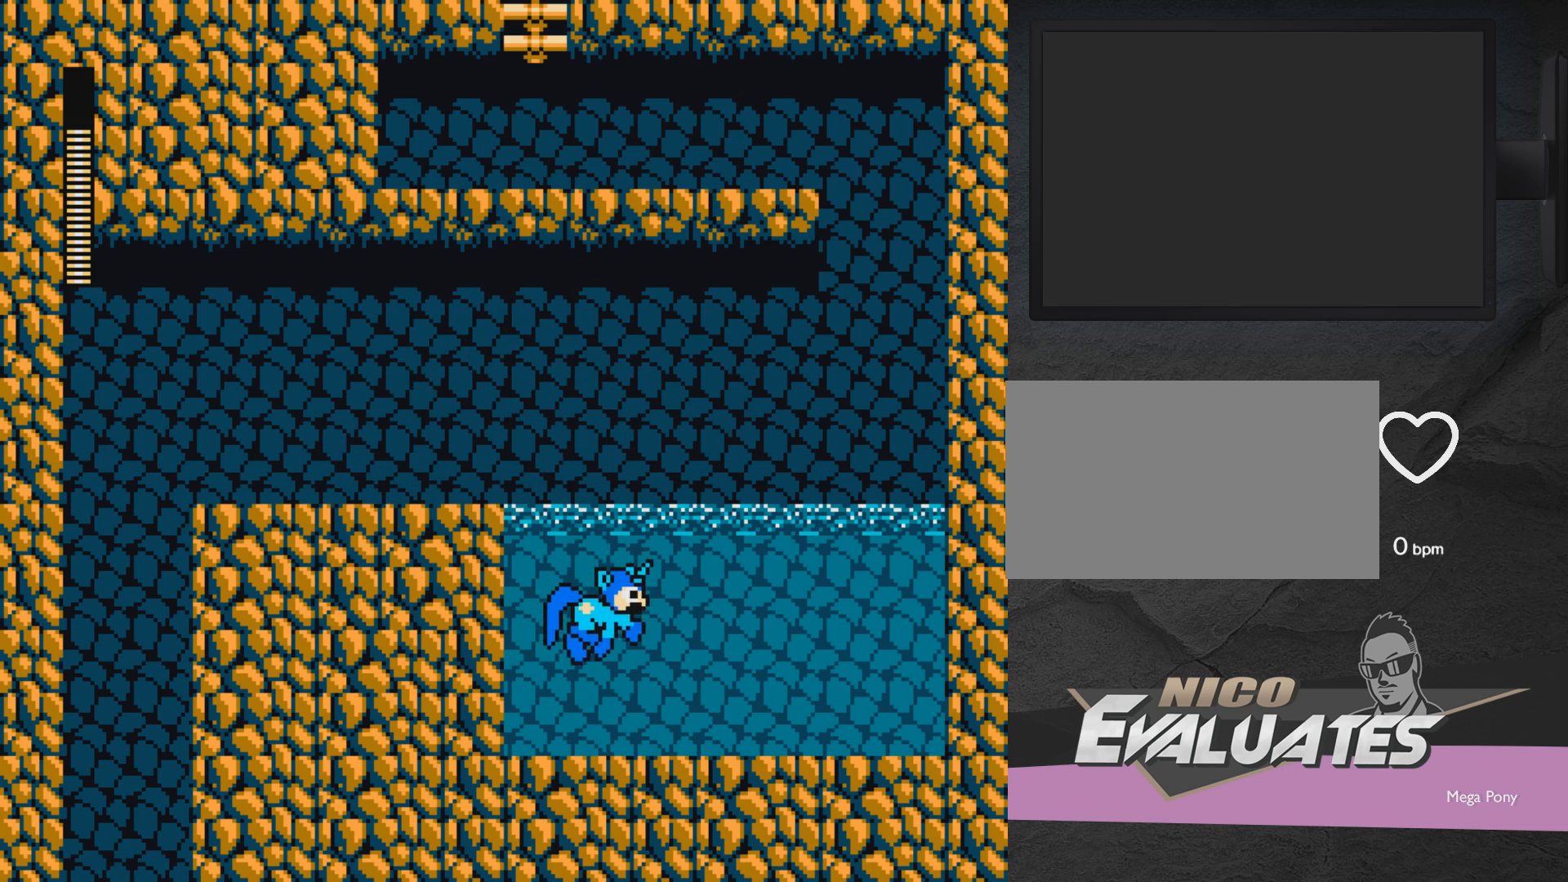
{"buttons": ["A", "DPAD_RIGHT"], "events": [[133, "DPAD_RIGHT", "down"], [333, "A", "down"]]}
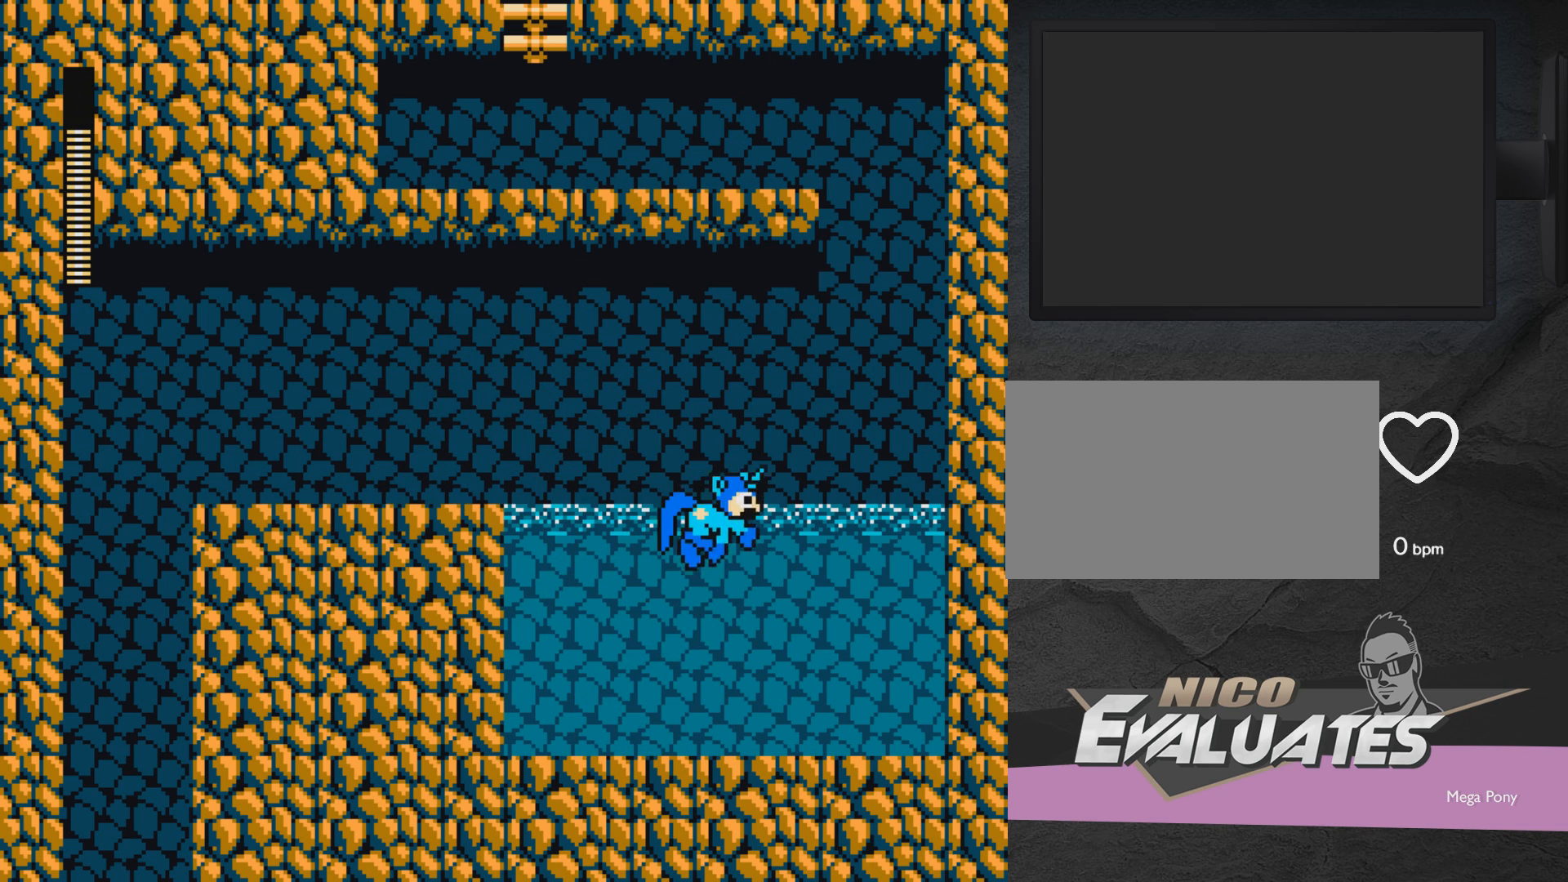
{"buttons": ["A"], "events": [[233, "DPAD_RIGHT", "up"]]}
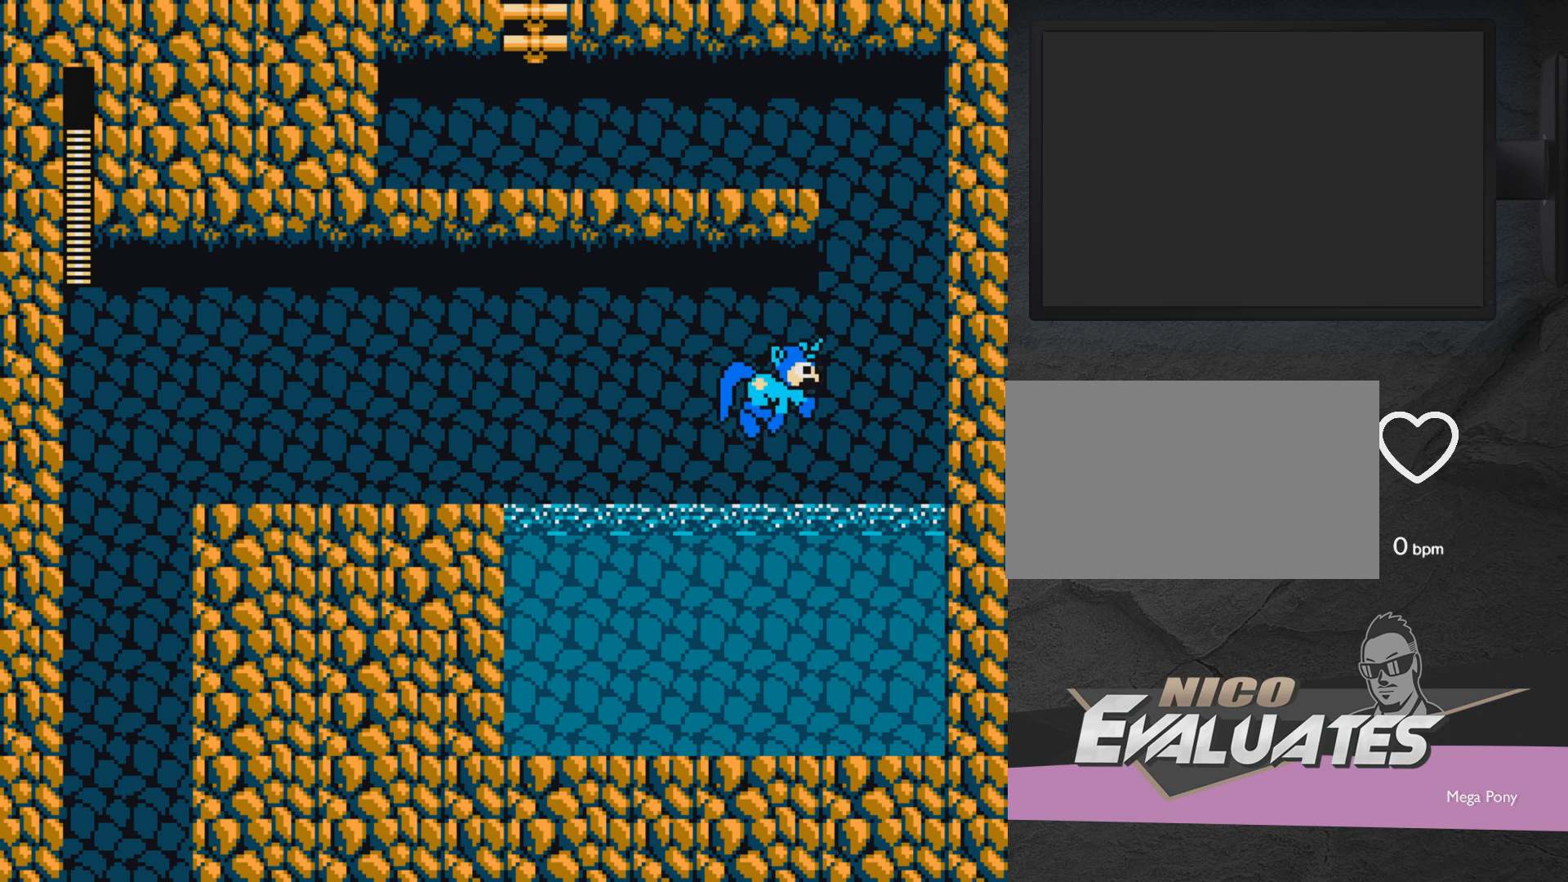
{"buttons": ["A"], "events": []}
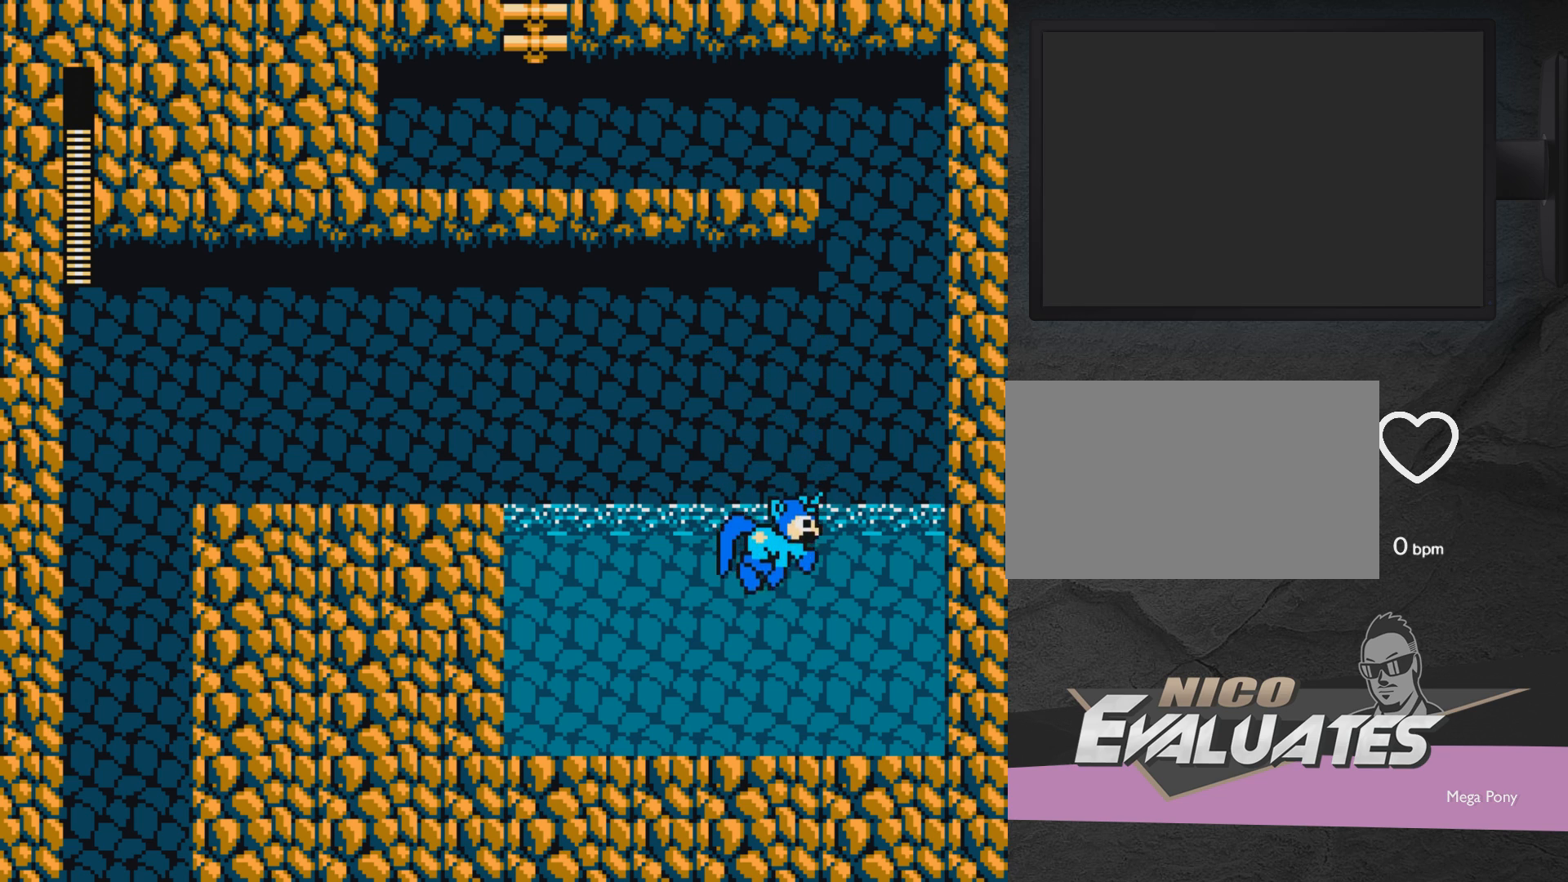
{"buttons": ["A"], "events": [[367, "A", "up"], [483, "A", "down"]]}
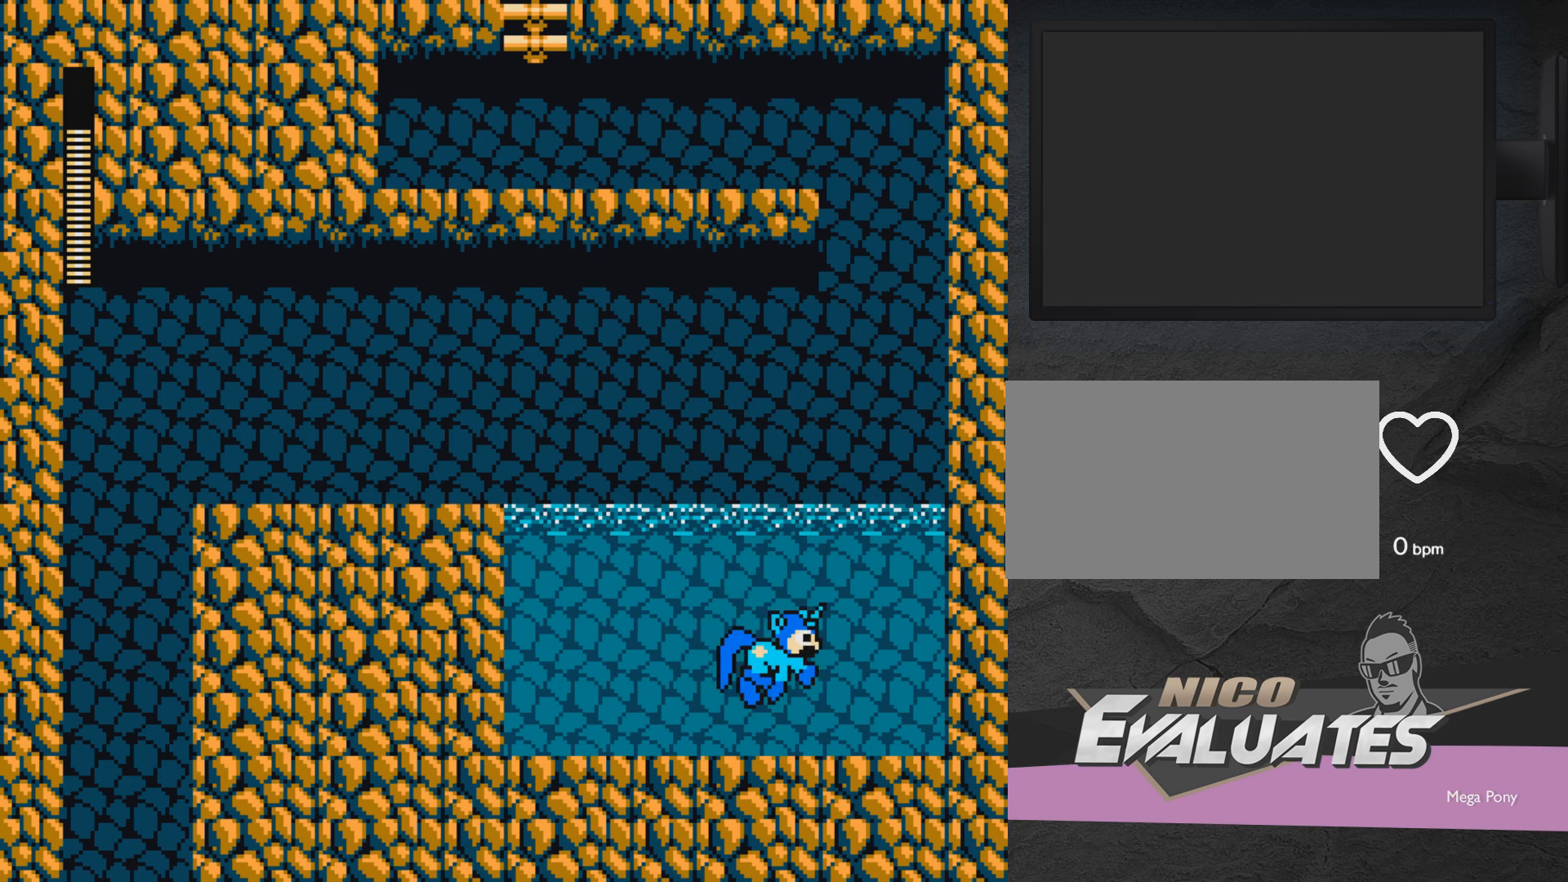
{"buttons": ["A", "DPAD_LEFT"], "events": [[267, "DPAD_LEFT", "down"]]}